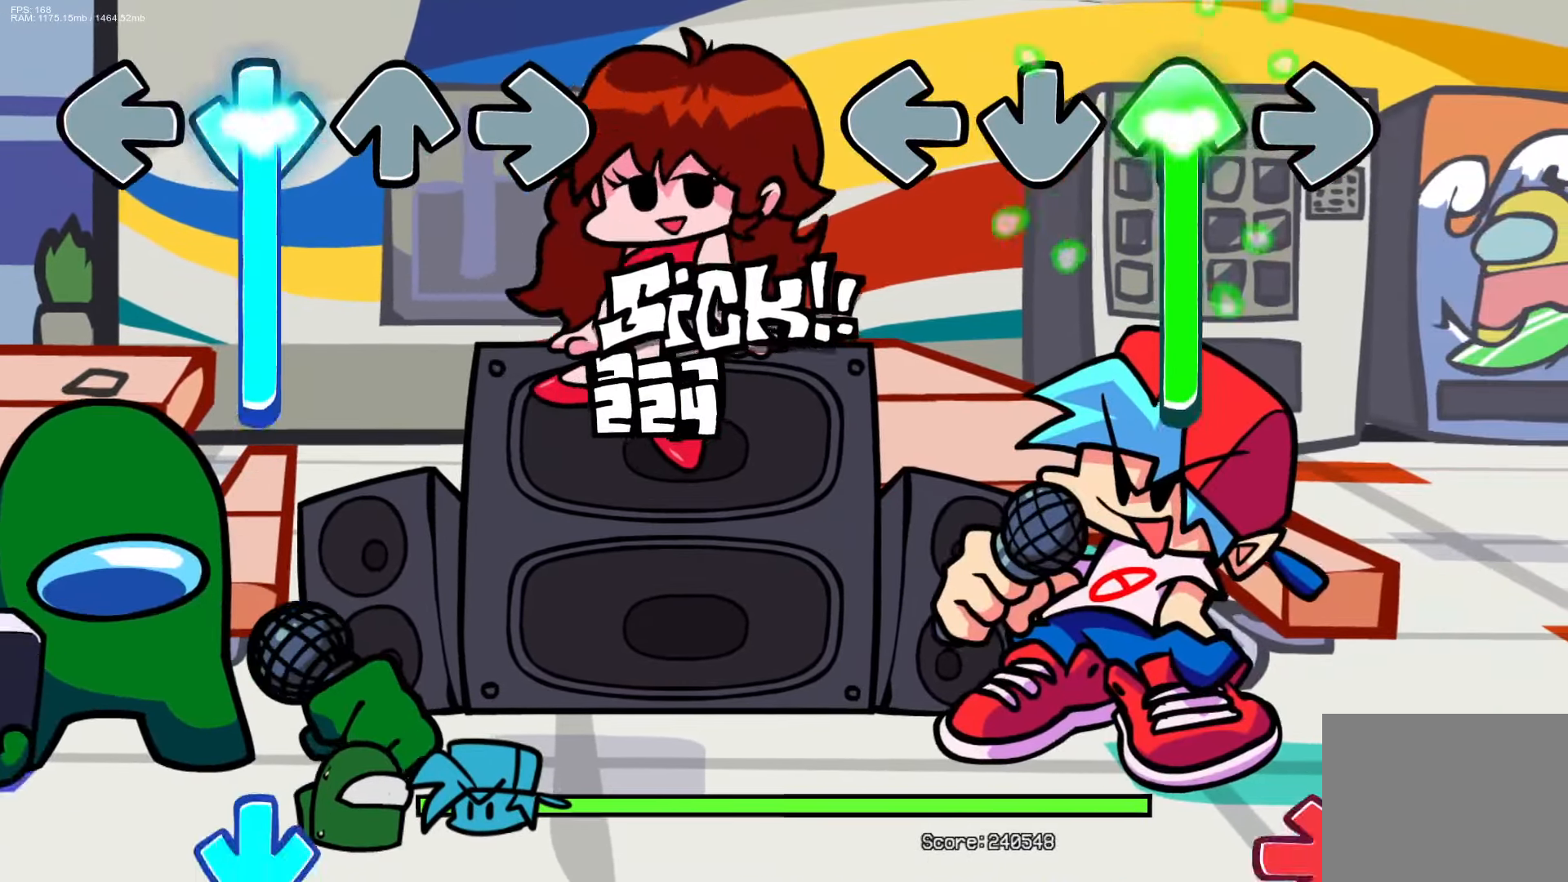
Gameplay with a controller (PlayStation layout); each line is a JSON object with the inputs held at the frame after it. "events" lists button and stick changes between this image and that frame as [ms after this image, input, new state], when the widget could be followed in between. Not read: left_stick right_stick.
{"buttons": ["R1"], "events": [[433, "DPAD_UP", "up"], [483, "R1", "down"]]}
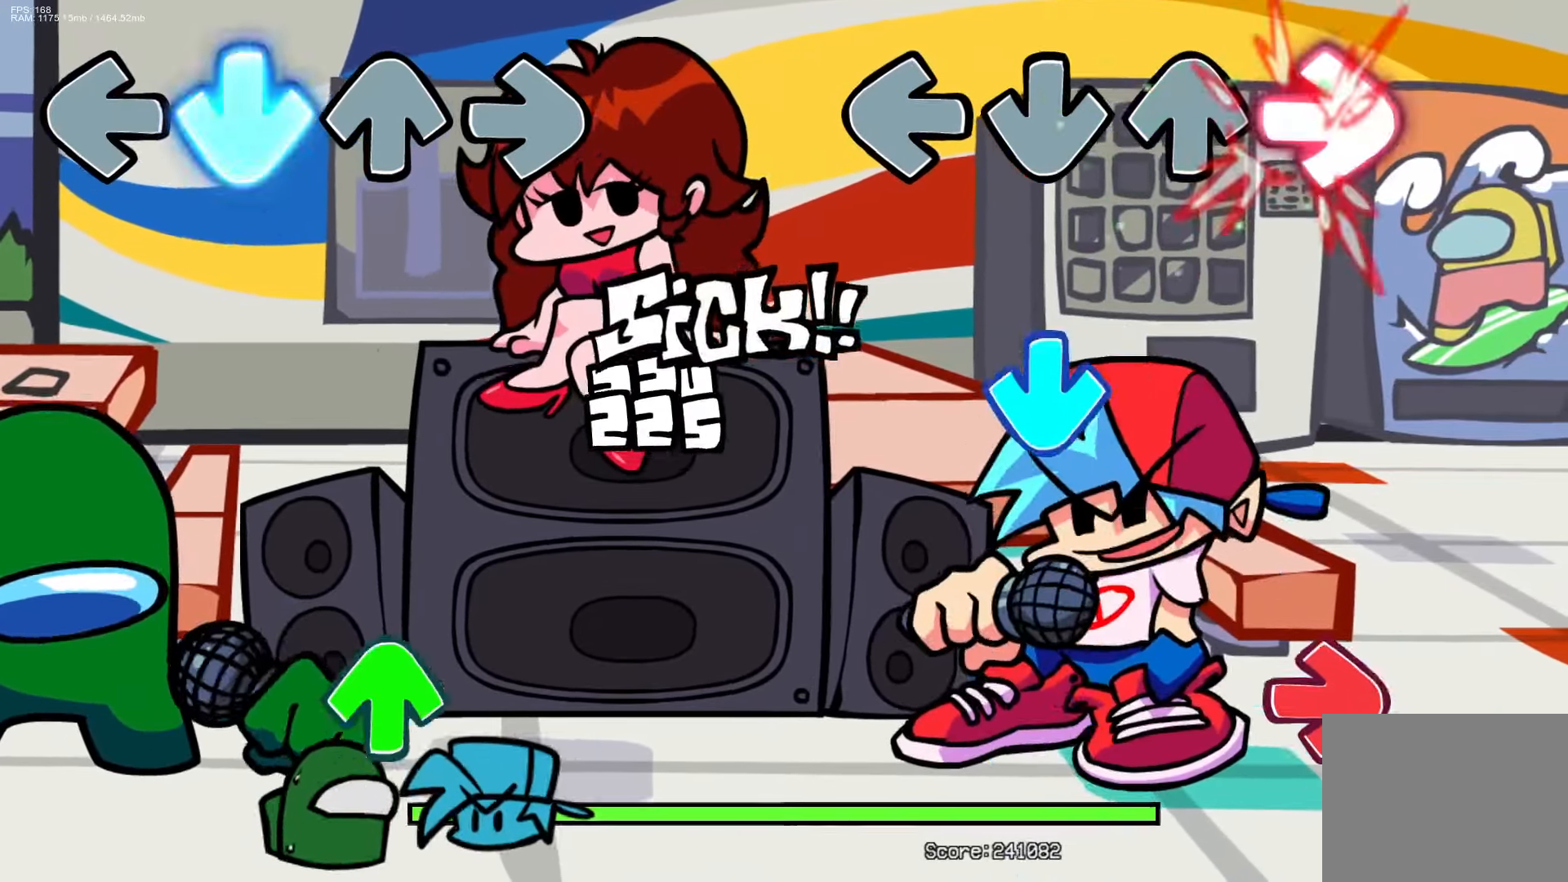
{"buttons": ["R1"], "events": [[183, "R1", "up"], [200, "CROSS", "down"], [350, "CROSS", "up"], [400, "R1", "down"]]}
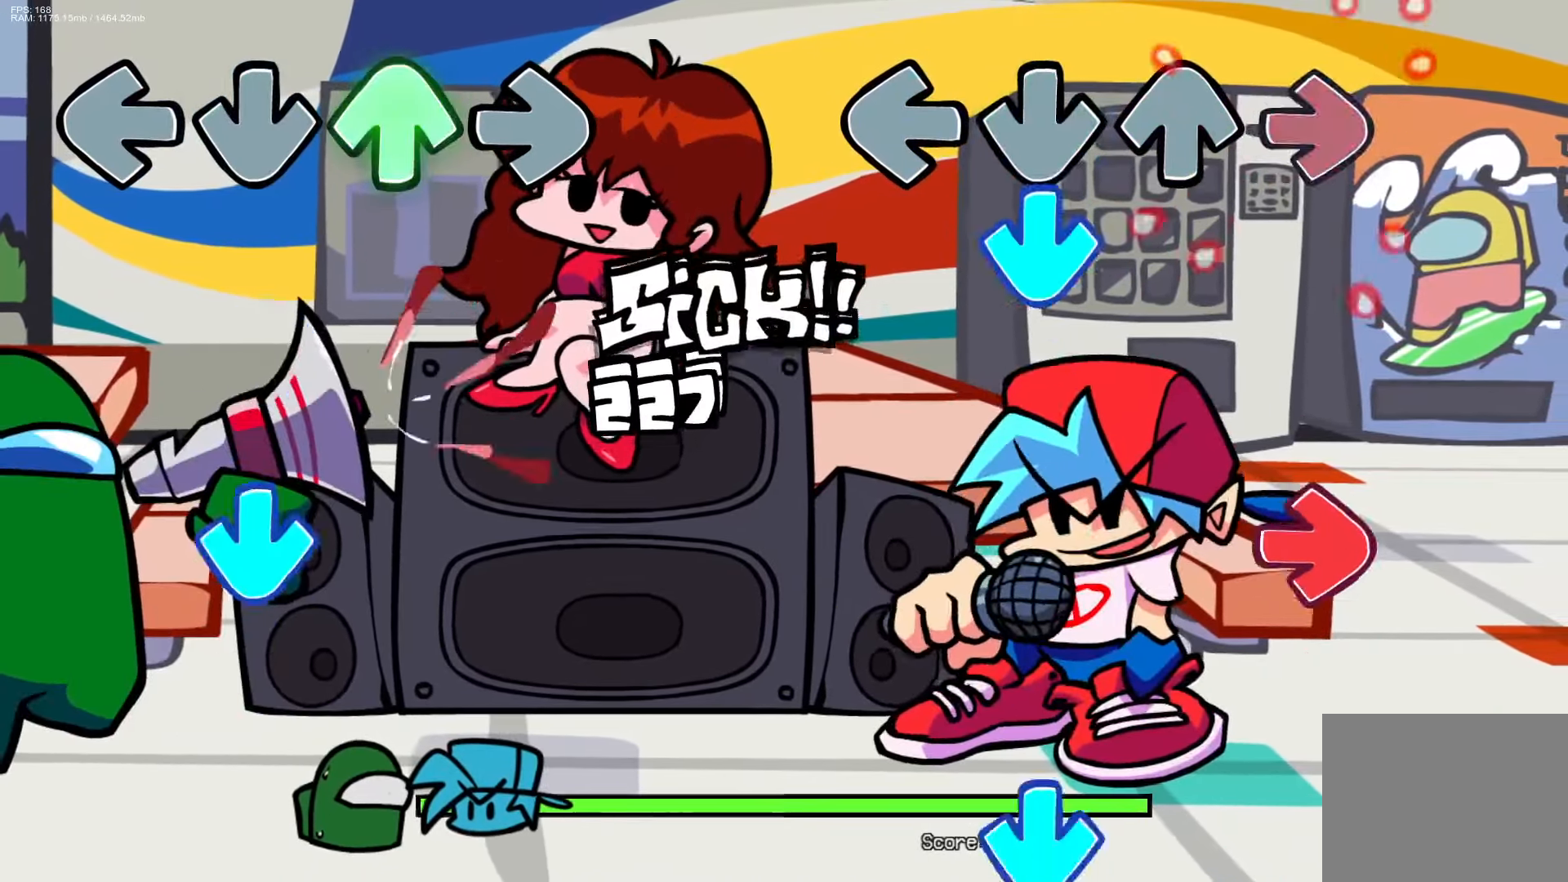
{"buttons": ["R1"], "events": [[67, "R1", "up"], [117, "CROSS", "down"], [267, "CROSS", "up"], [350, "R1", "down"]]}
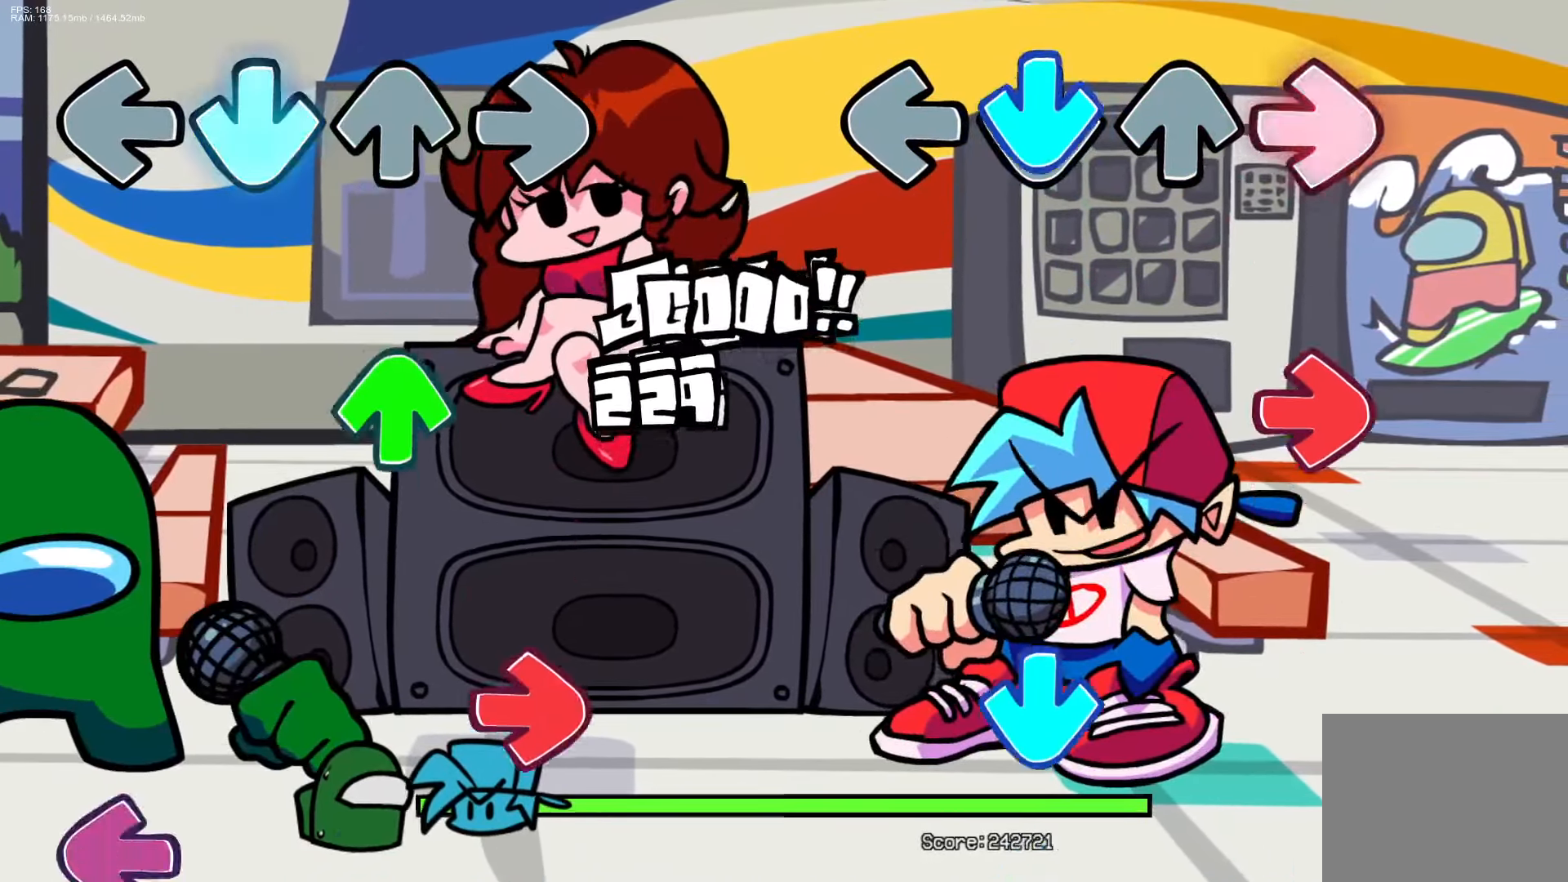
{"buttons": ["CROSS"], "events": [[33, "CROSS", "down"], [33, "R1", "up"], [183, "CROSS", "up"], [233, "R1", "down"], [400, "R1", "up"], [417, "CROSS", "down"]]}
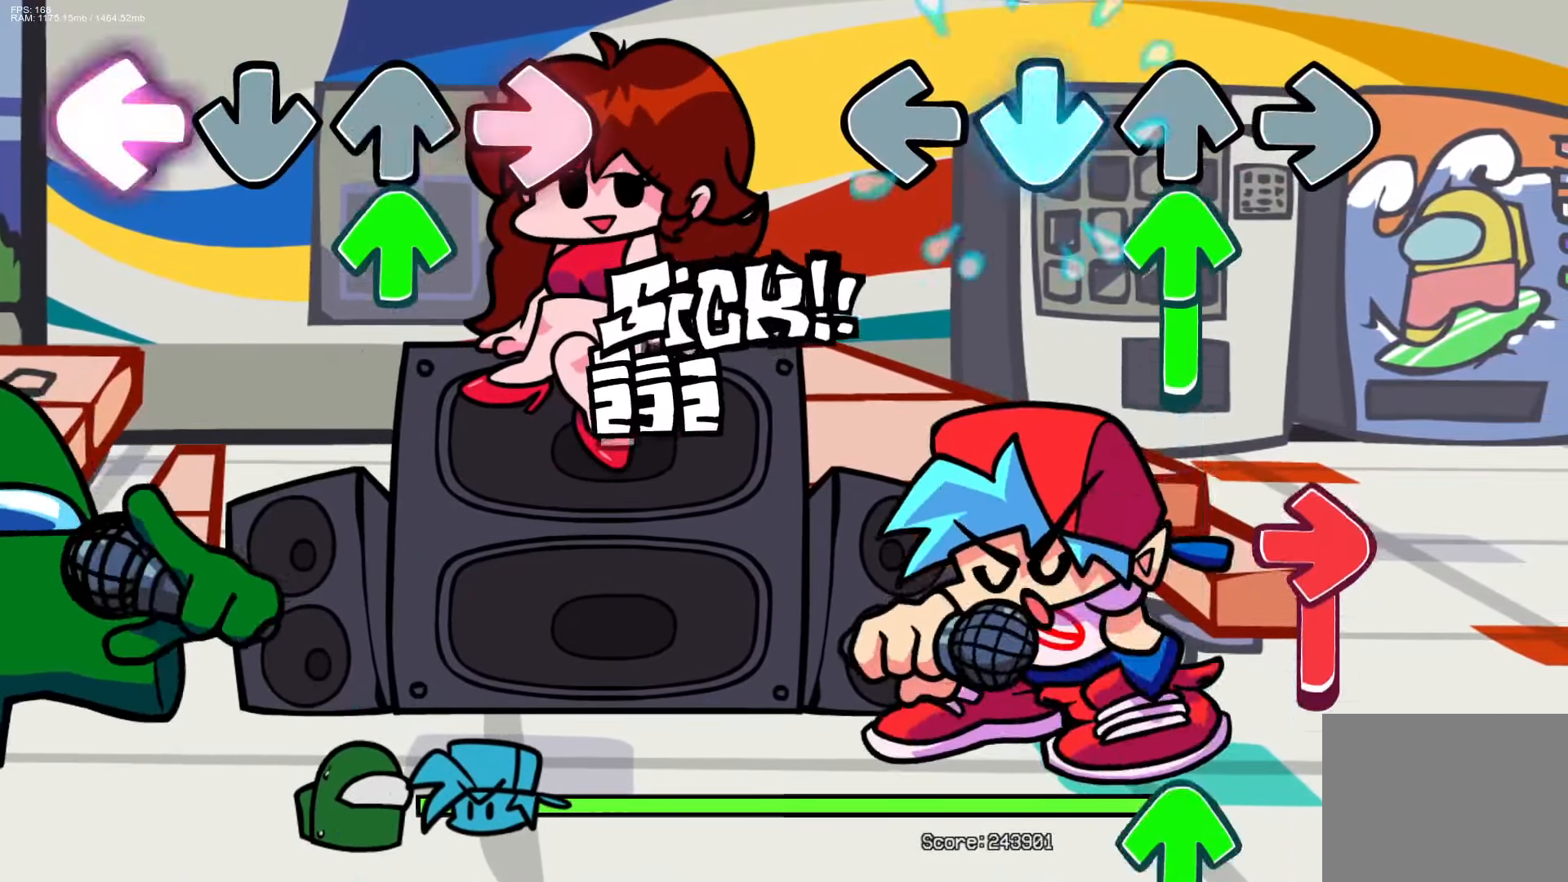
{"buttons": ["R1"], "events": [[67, "CROSS", "up"], [67, "DPAD_UP", "down"], [317, "R1", "down"], [383, "DPAD_UP", "up"]]}
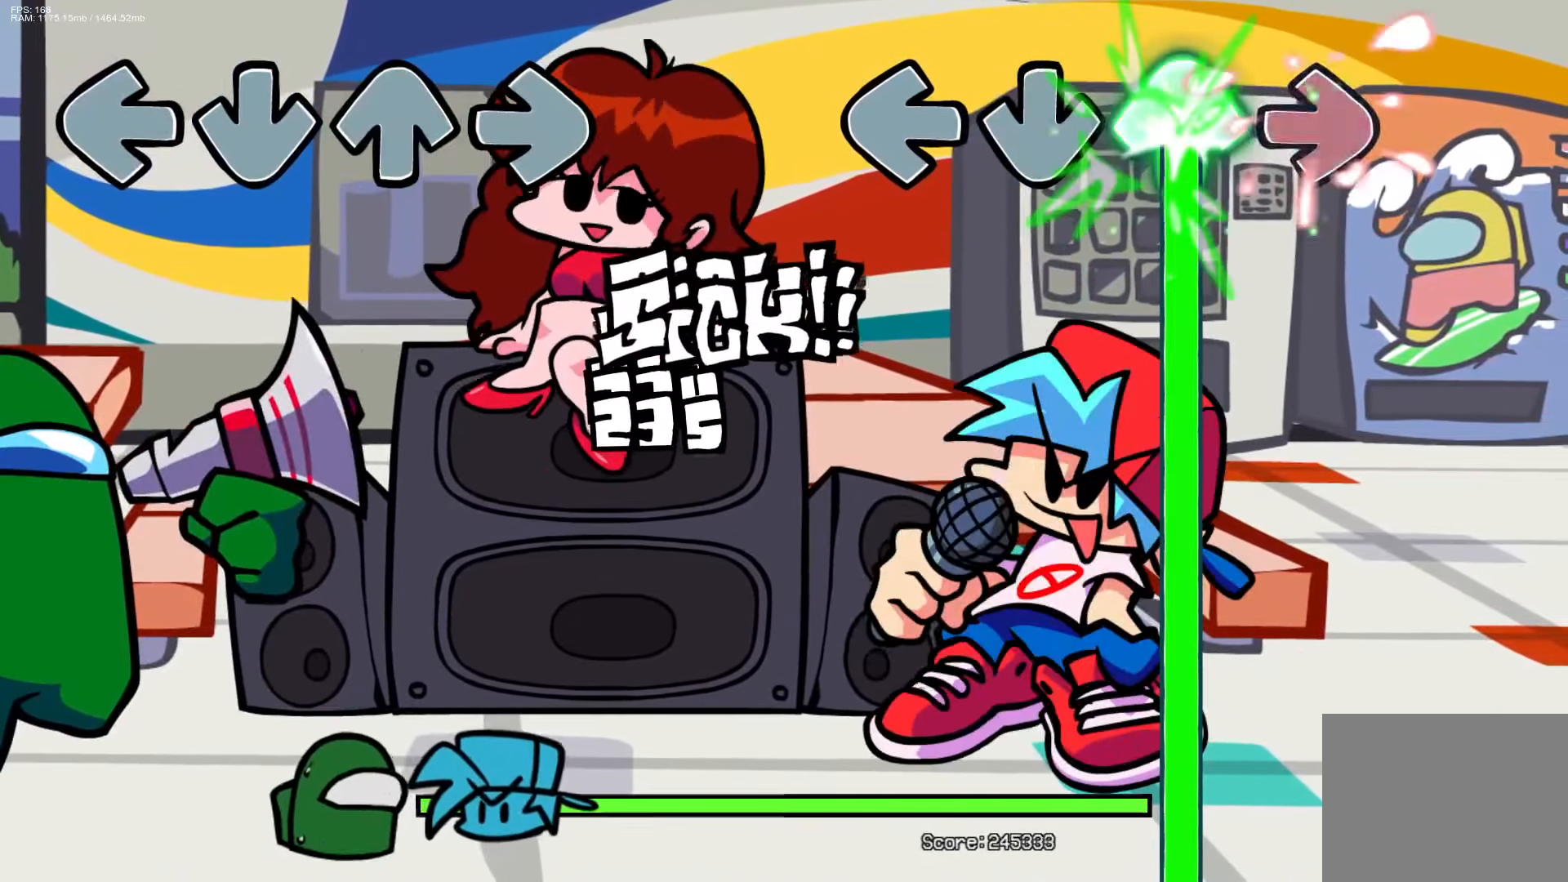
{"buttons": ["DPAD_UP"], "events": [[17, "DPAD_UP", "down"], [17, "R1", "up"]]}
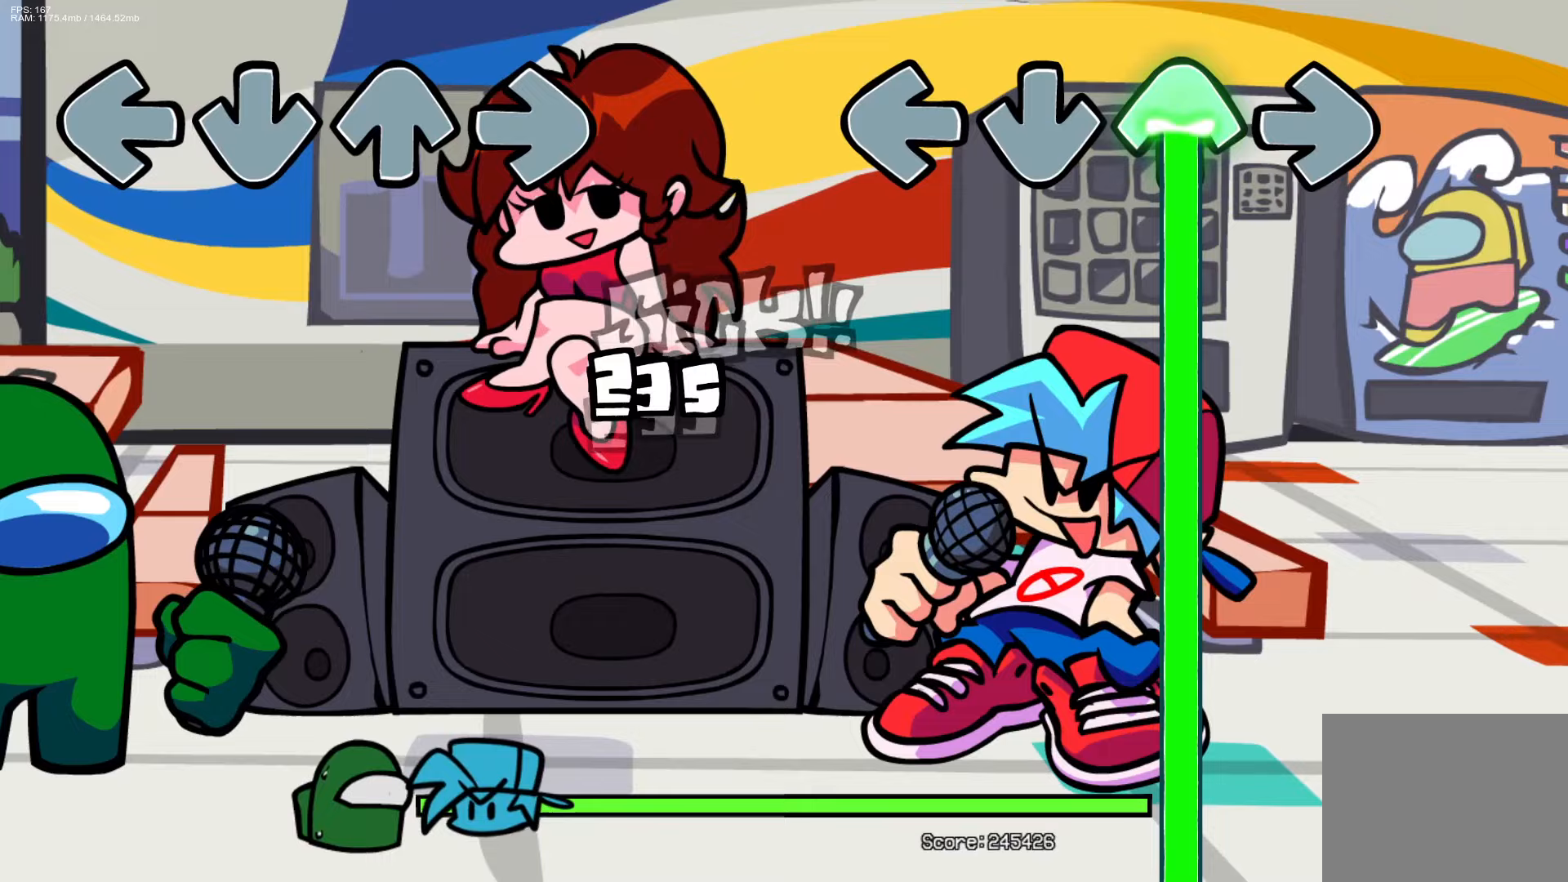
{"buttons": ["DPAD_UP"], "events": []}
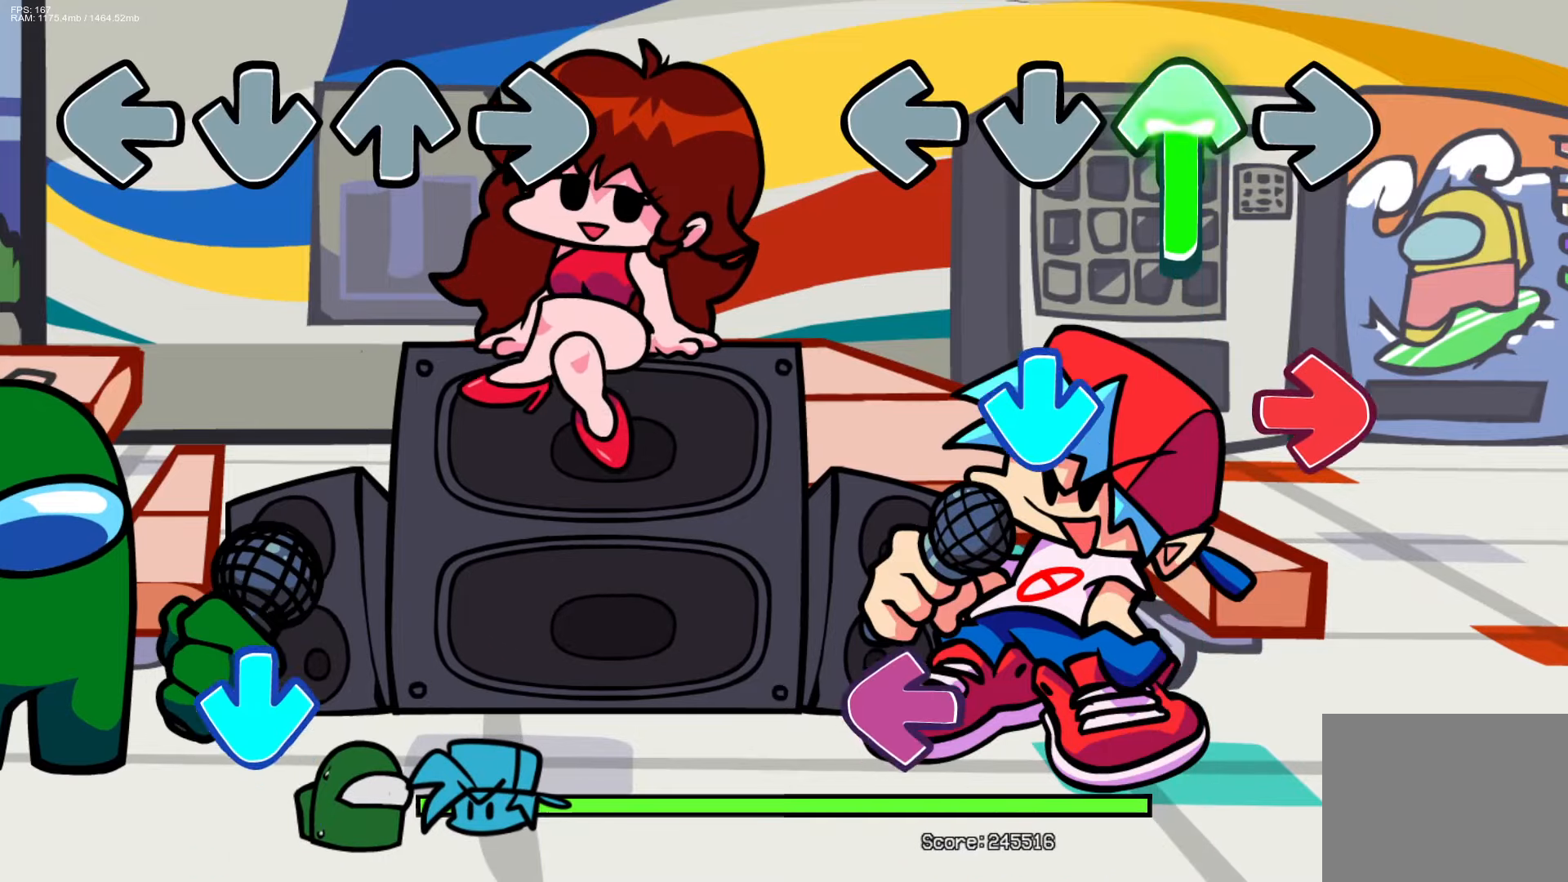
{"buttons": ["L1"], "events": [[233, "CROSS", "down"], [233, "R1", "down"], [250, "DPAD_UP", "up"], [400, "CROSS", "up"], [400, "L1", "down"], [400, "R1", "up"]]}
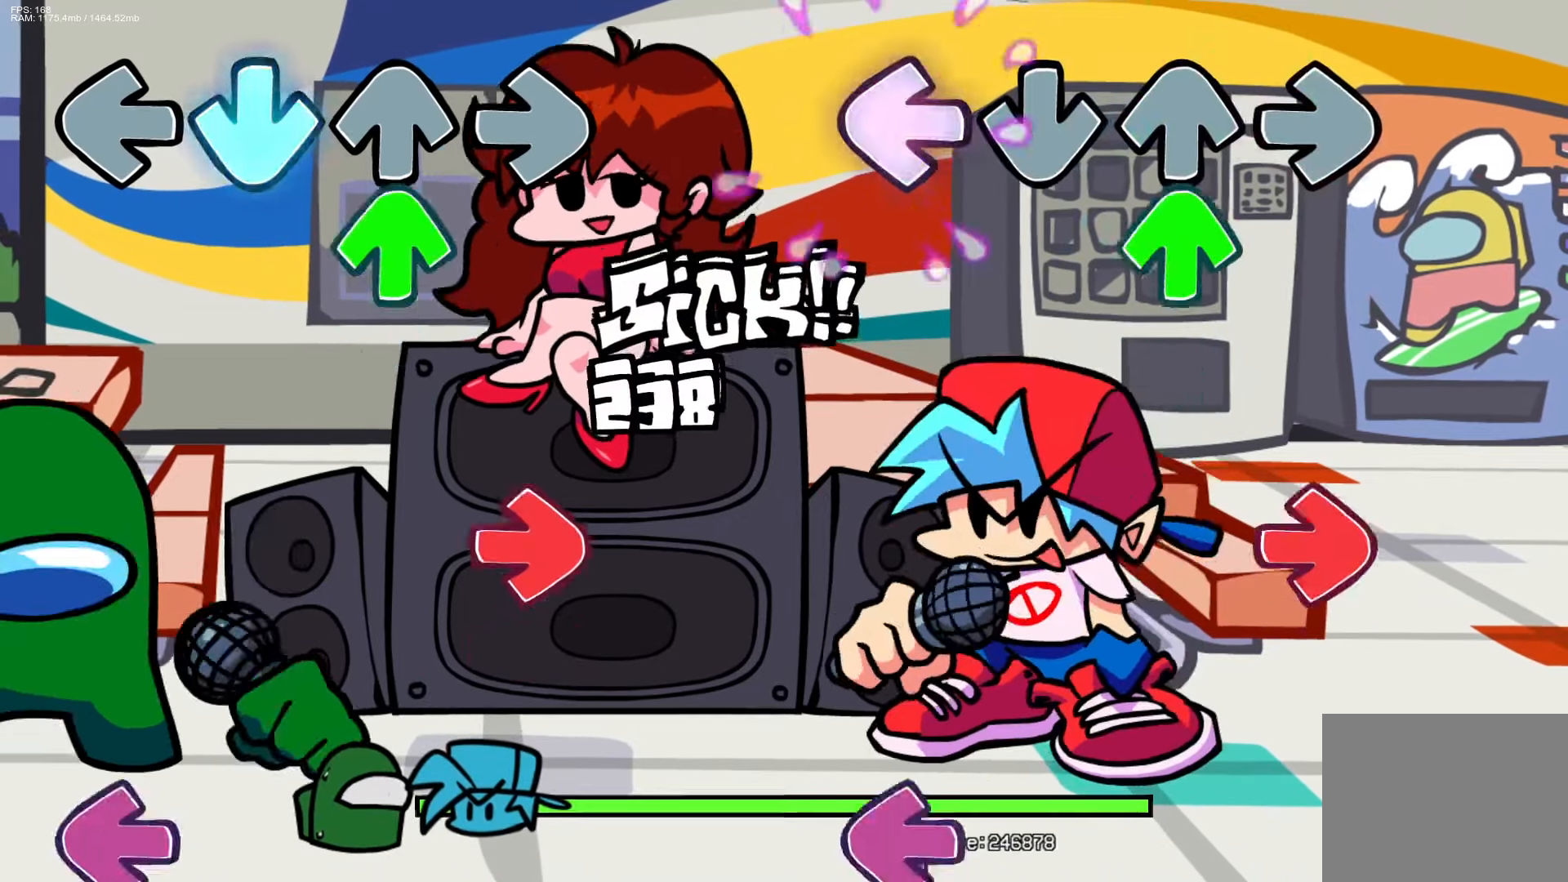
{"buttons": ["L1"], "events": [[17, "L1", "up"], [83, "DPAD_UP", "down"], [217, "DPAD_UP", "up"], [283, "R1", "down"], [433, "R1", "up"], [483, "L1", "down"]]}
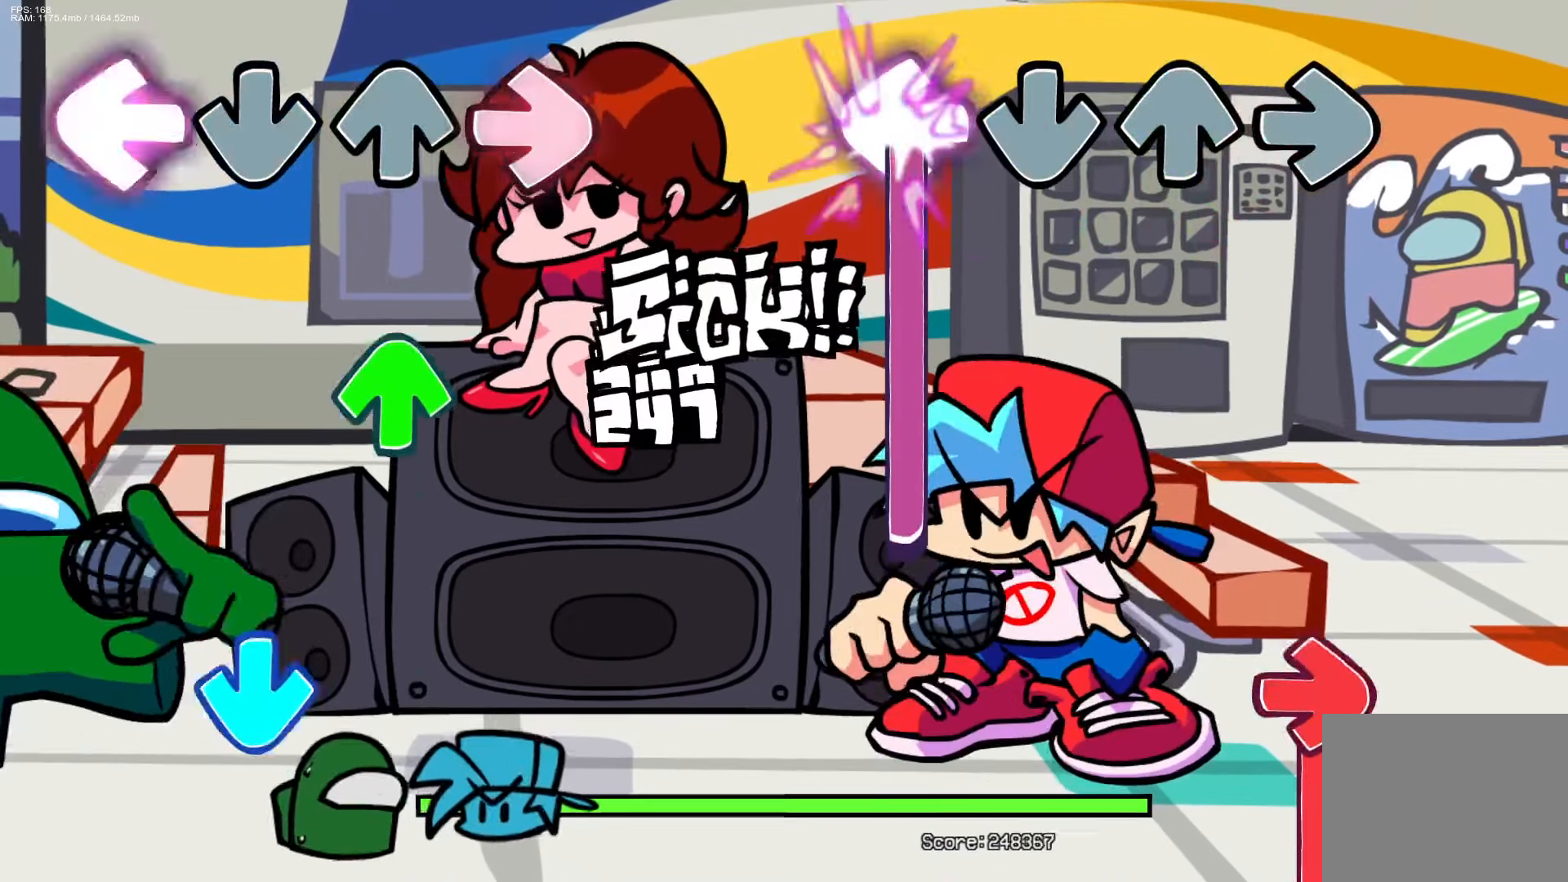
{"buttons": ["L1", "R1"], "events": [[417, "R1", "down"]]}
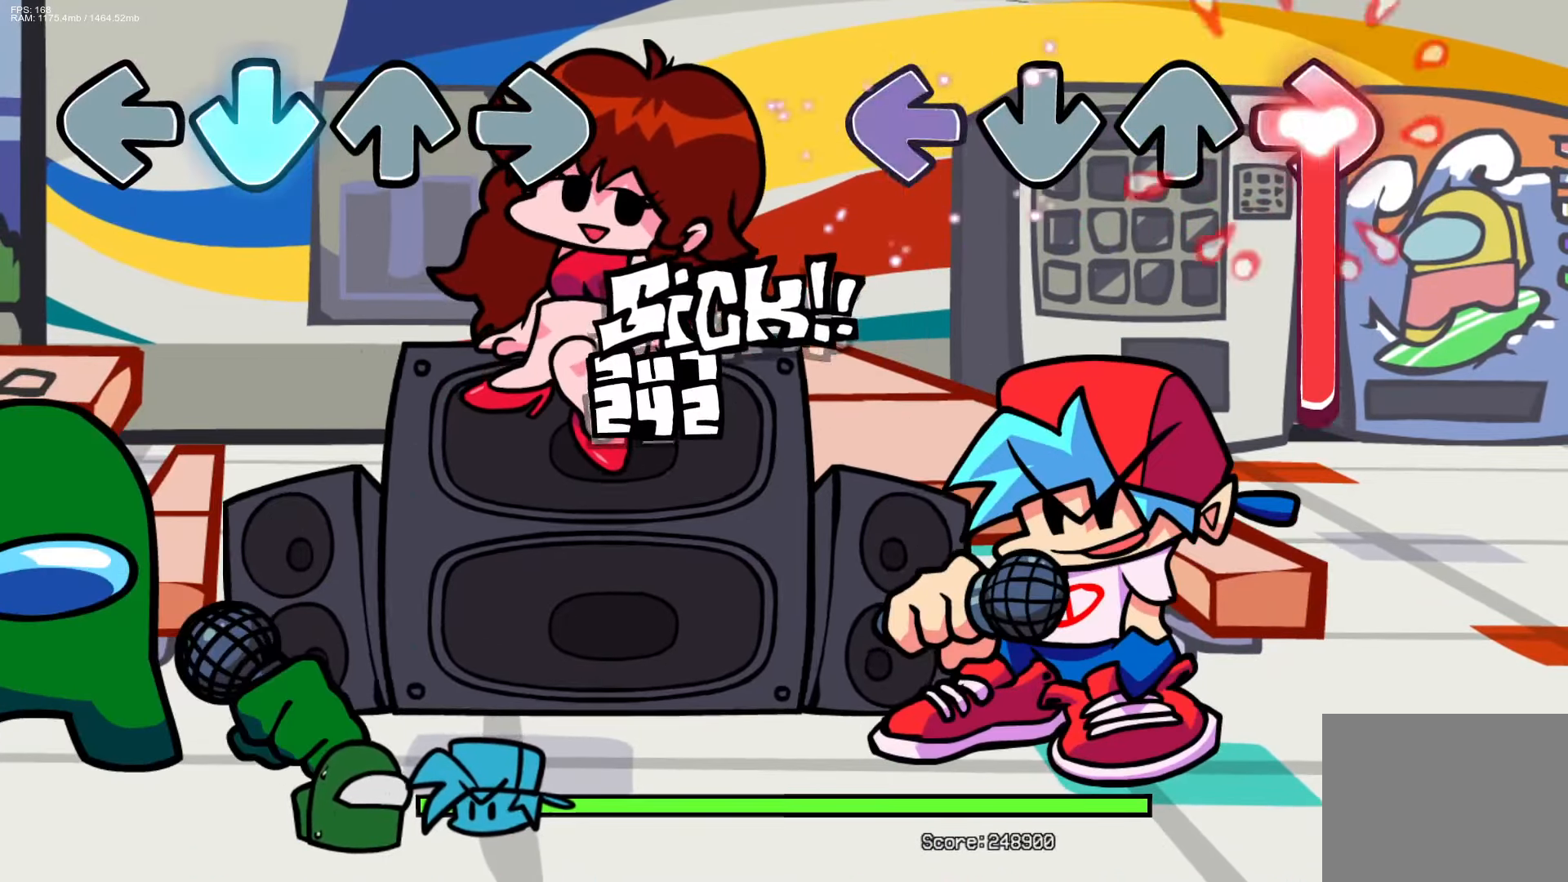
{"buttons": [], "events": [[17, "L1", "up"], [417, "R1", "up"]]}
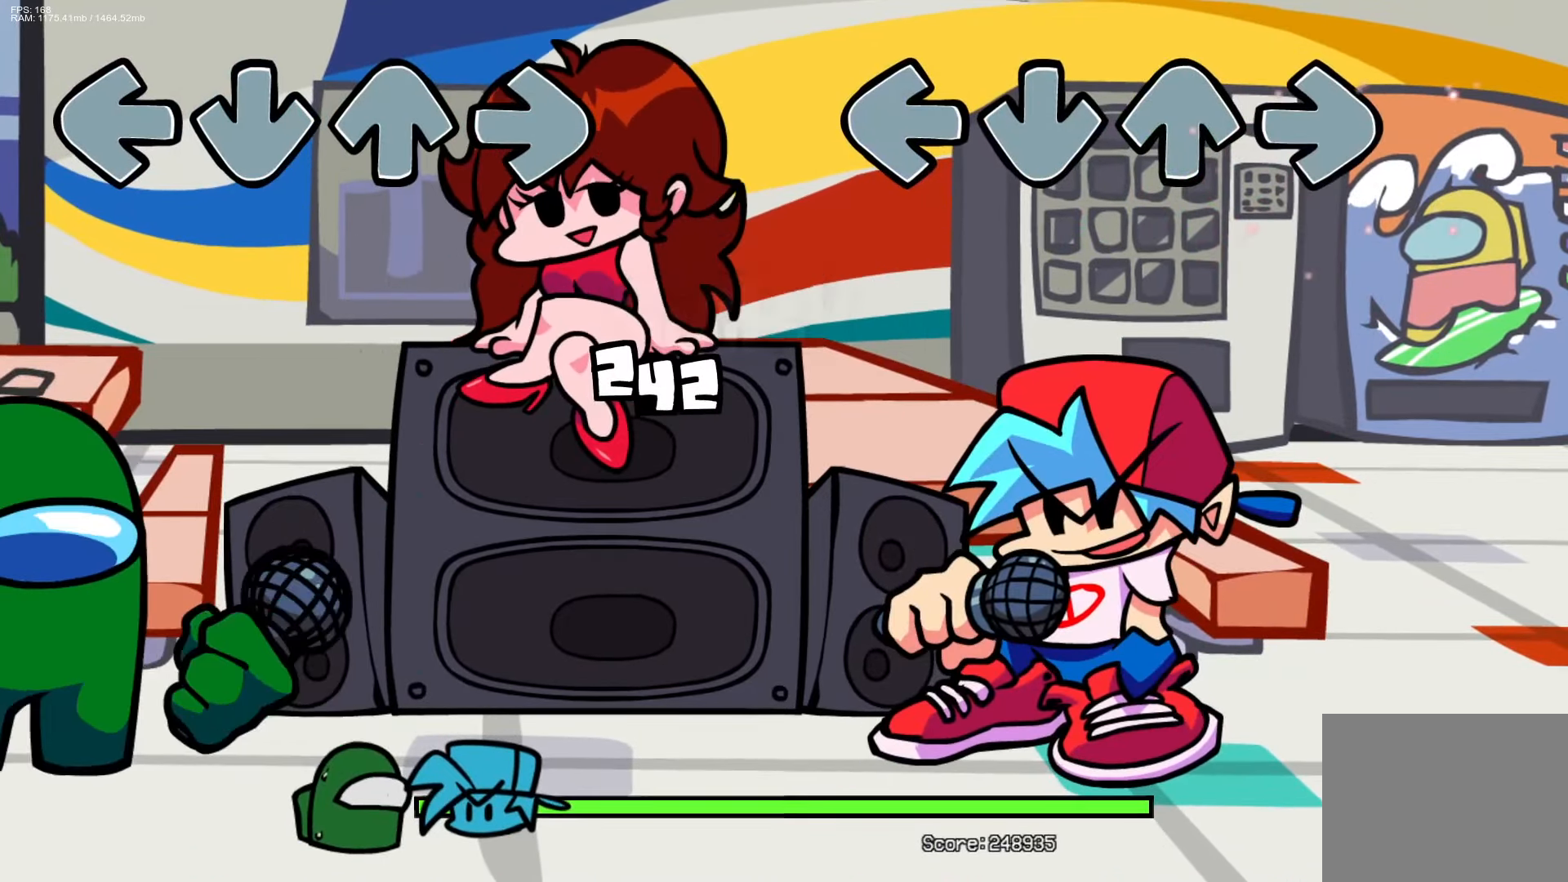
{"buttons": [], "events": []}
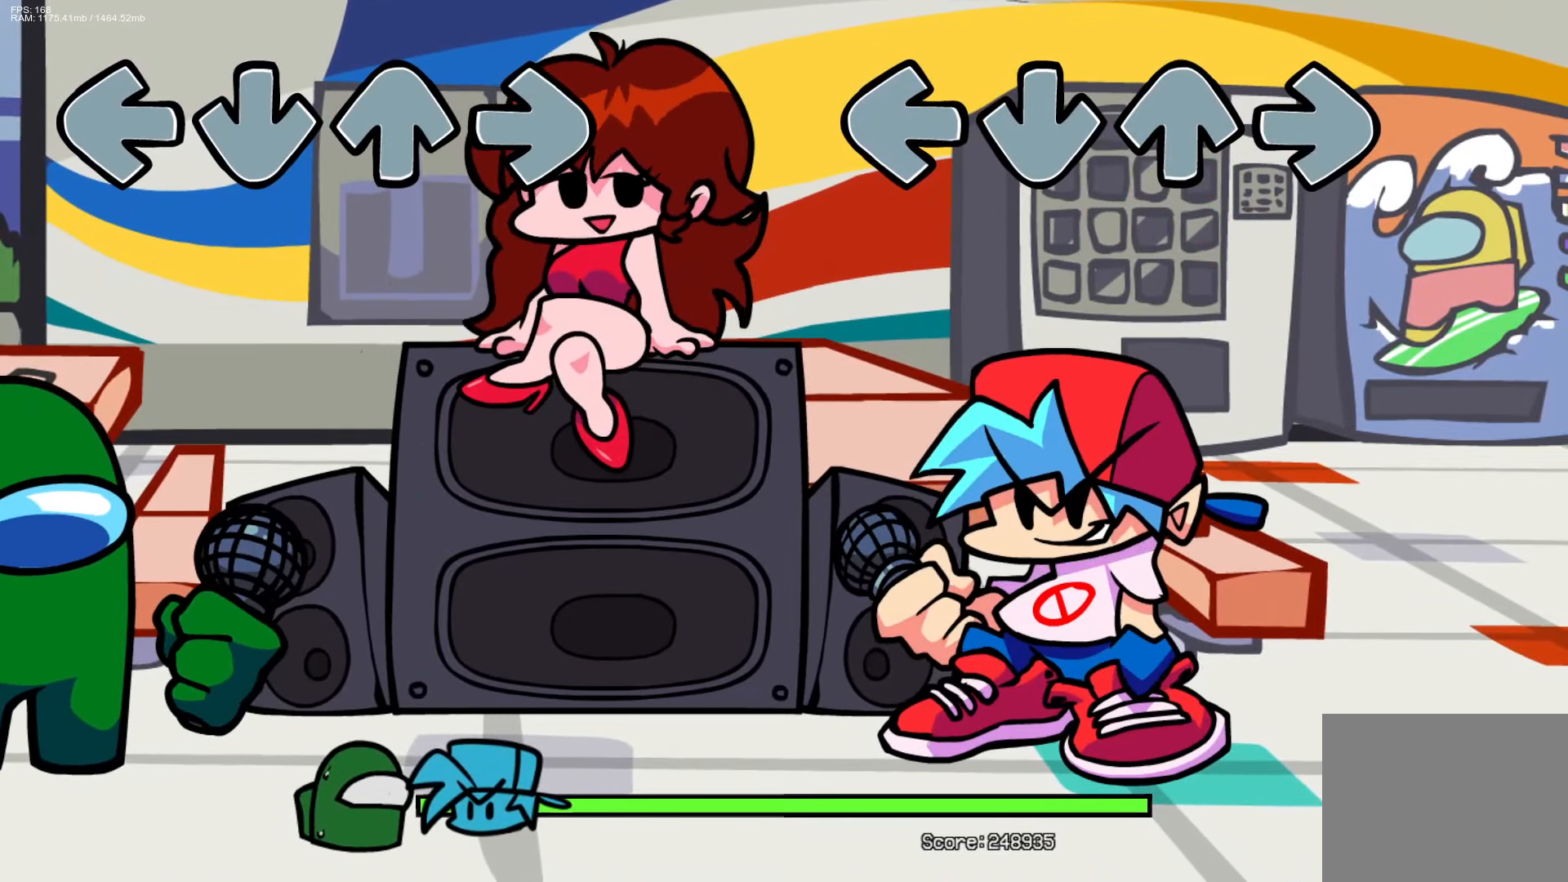
{"buttons": [], "events": []}
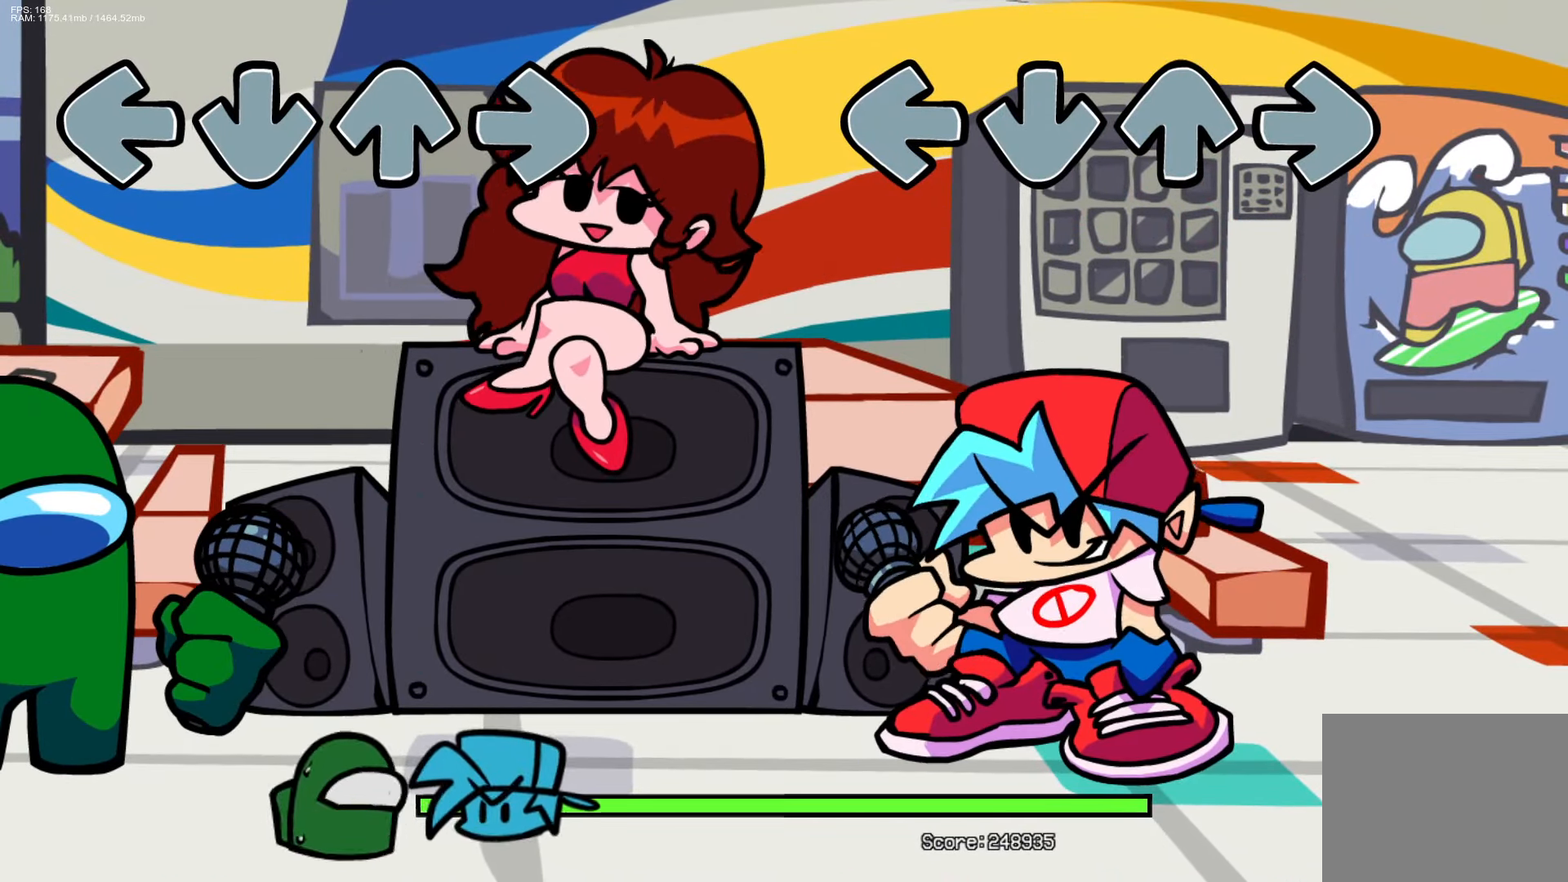
{"buttons": [], "events": []}
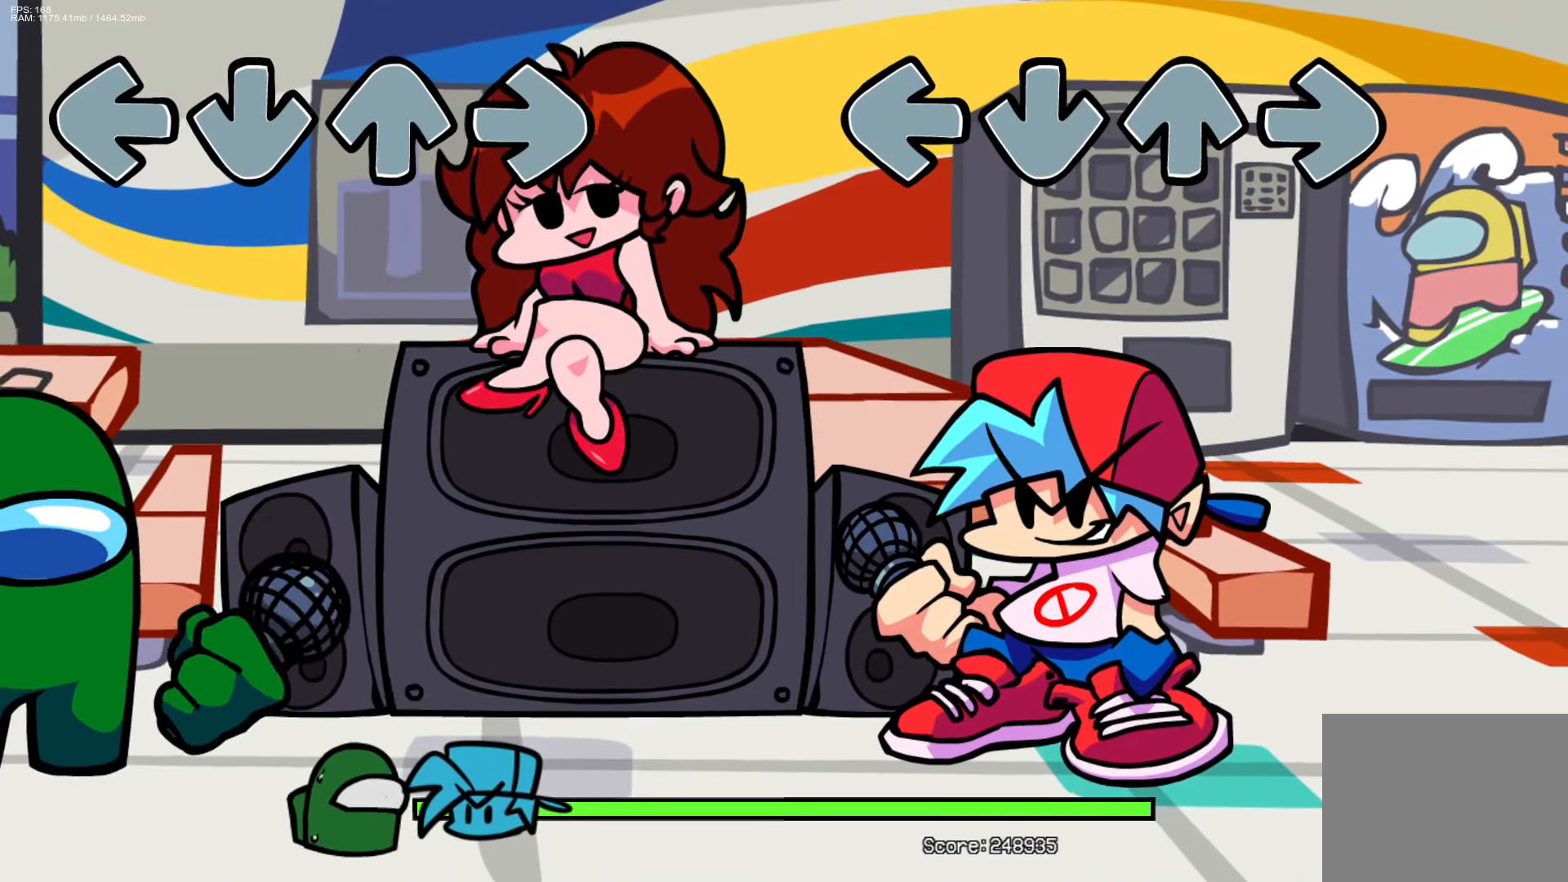
{"buttons": [], "events": []}
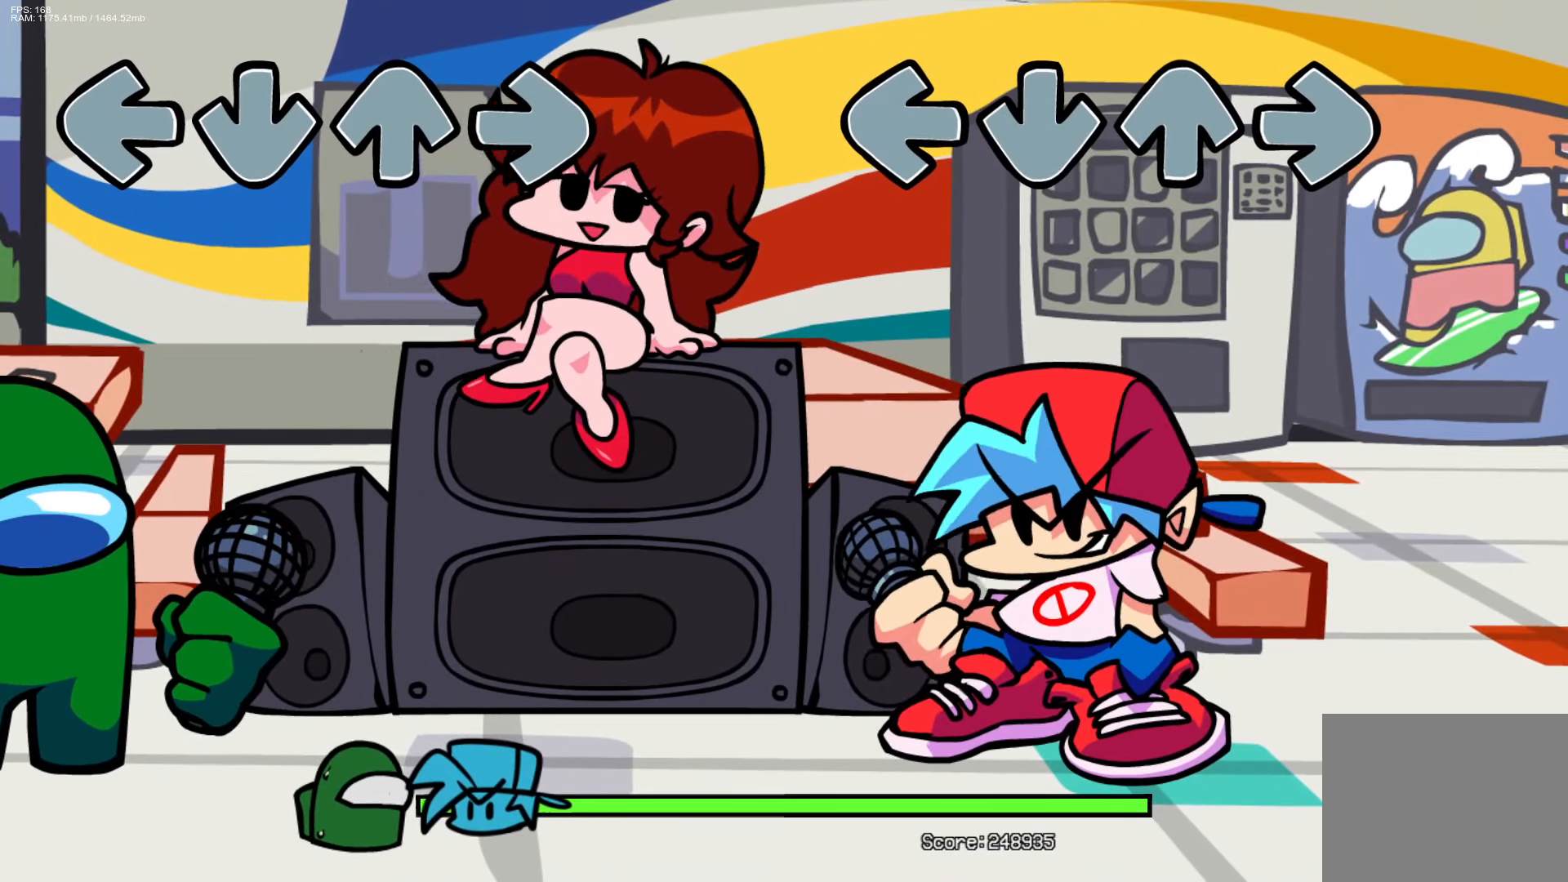
{"buttons": [], "events": []}
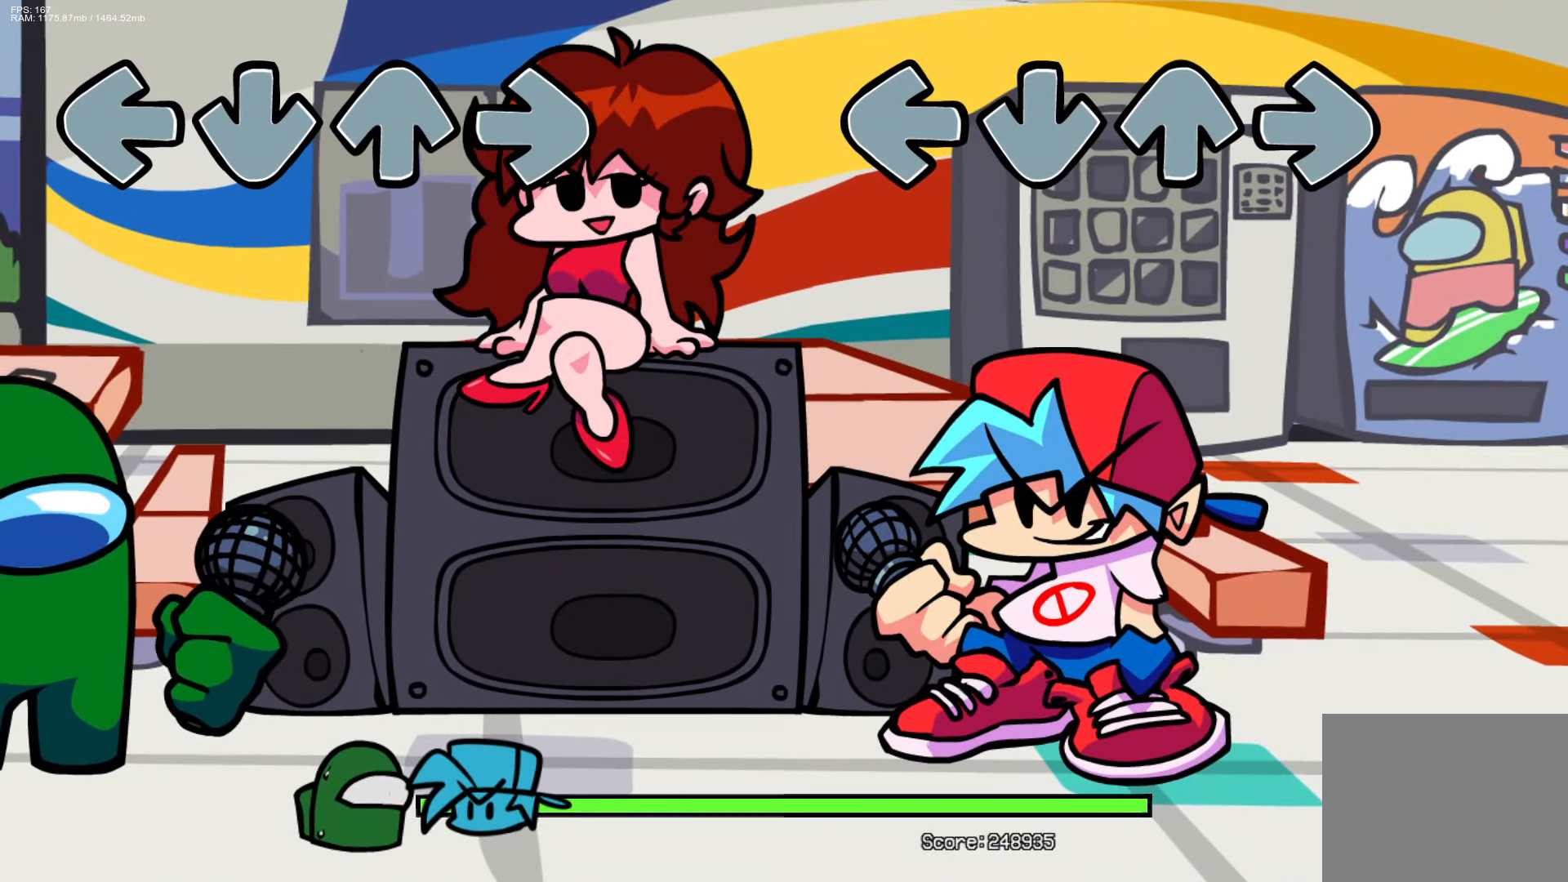
{"buttons": [], "events": []}
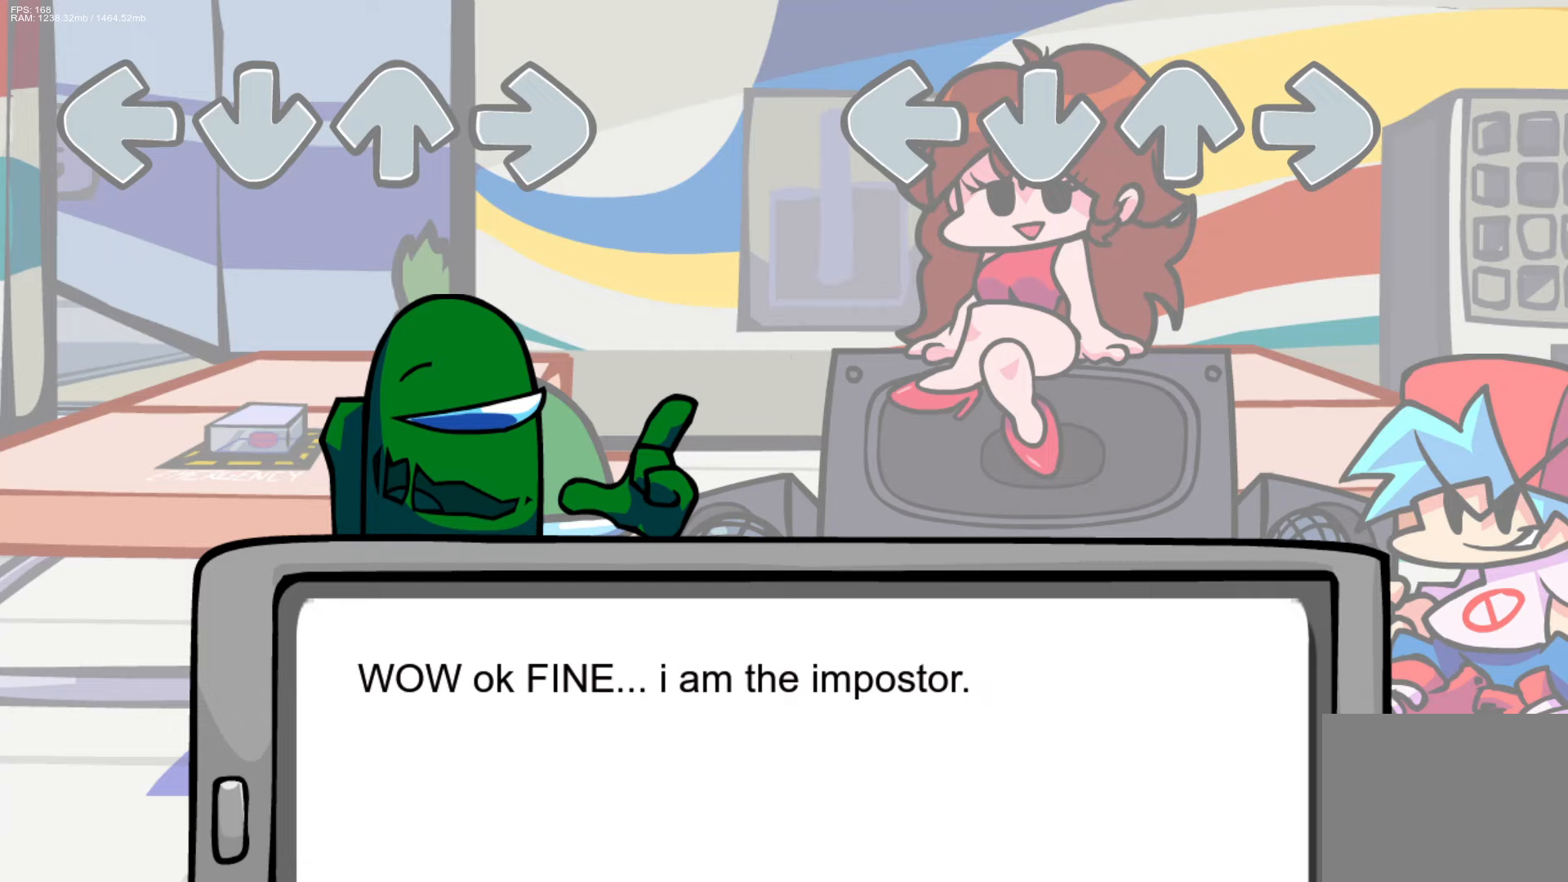
{"buttons": [], "events": []}
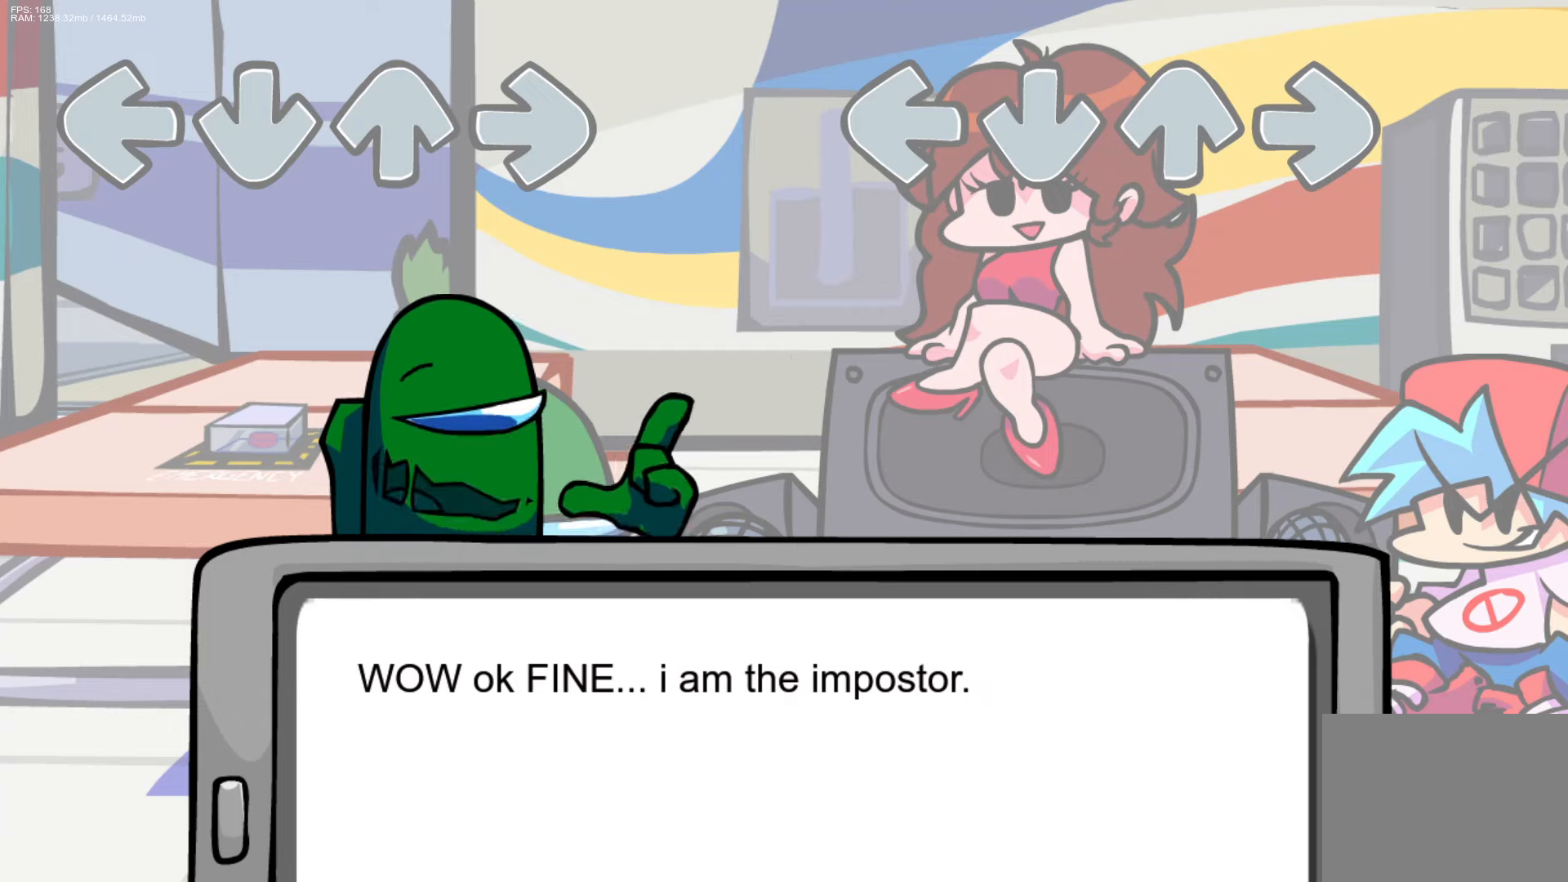
{"buttons": [], "events": []}
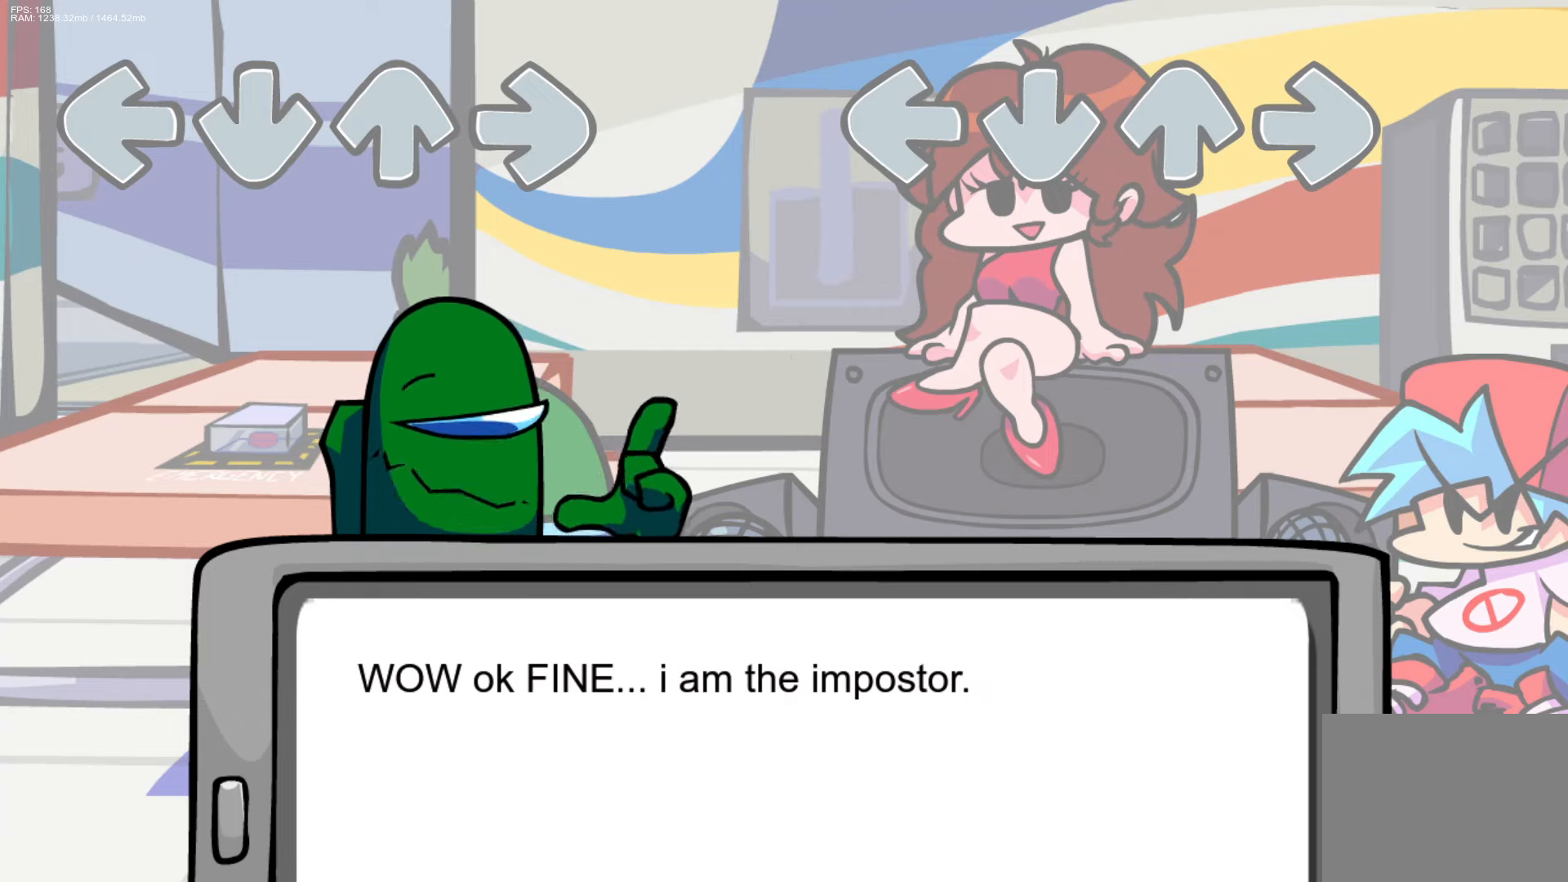
{"buttons": [], "events": []}
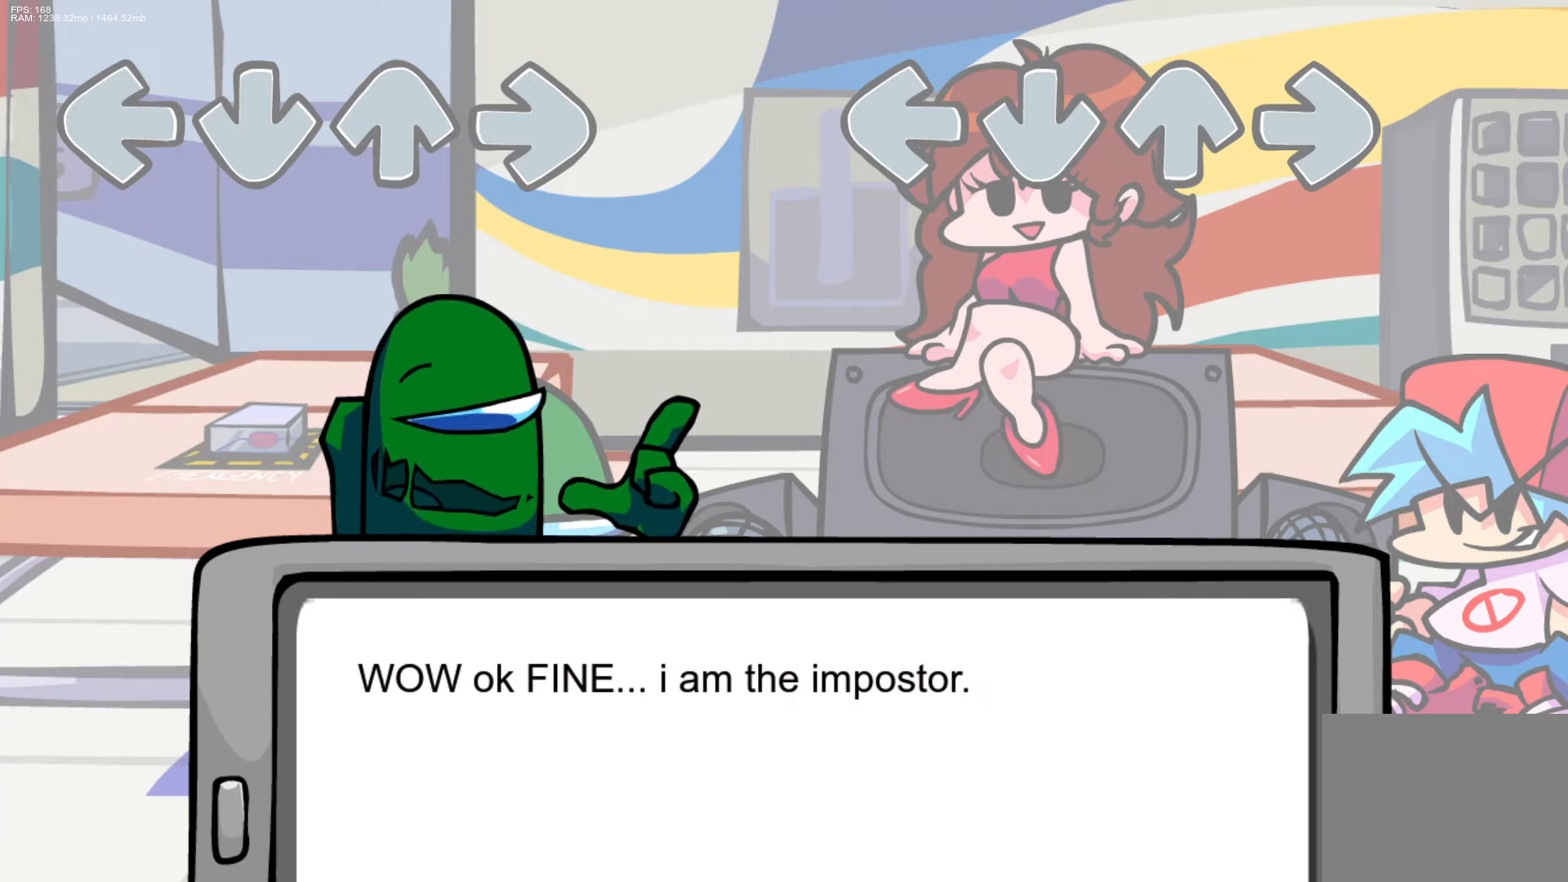
{"buttons": ["START"], "events": [[400, "START", "down"]]}
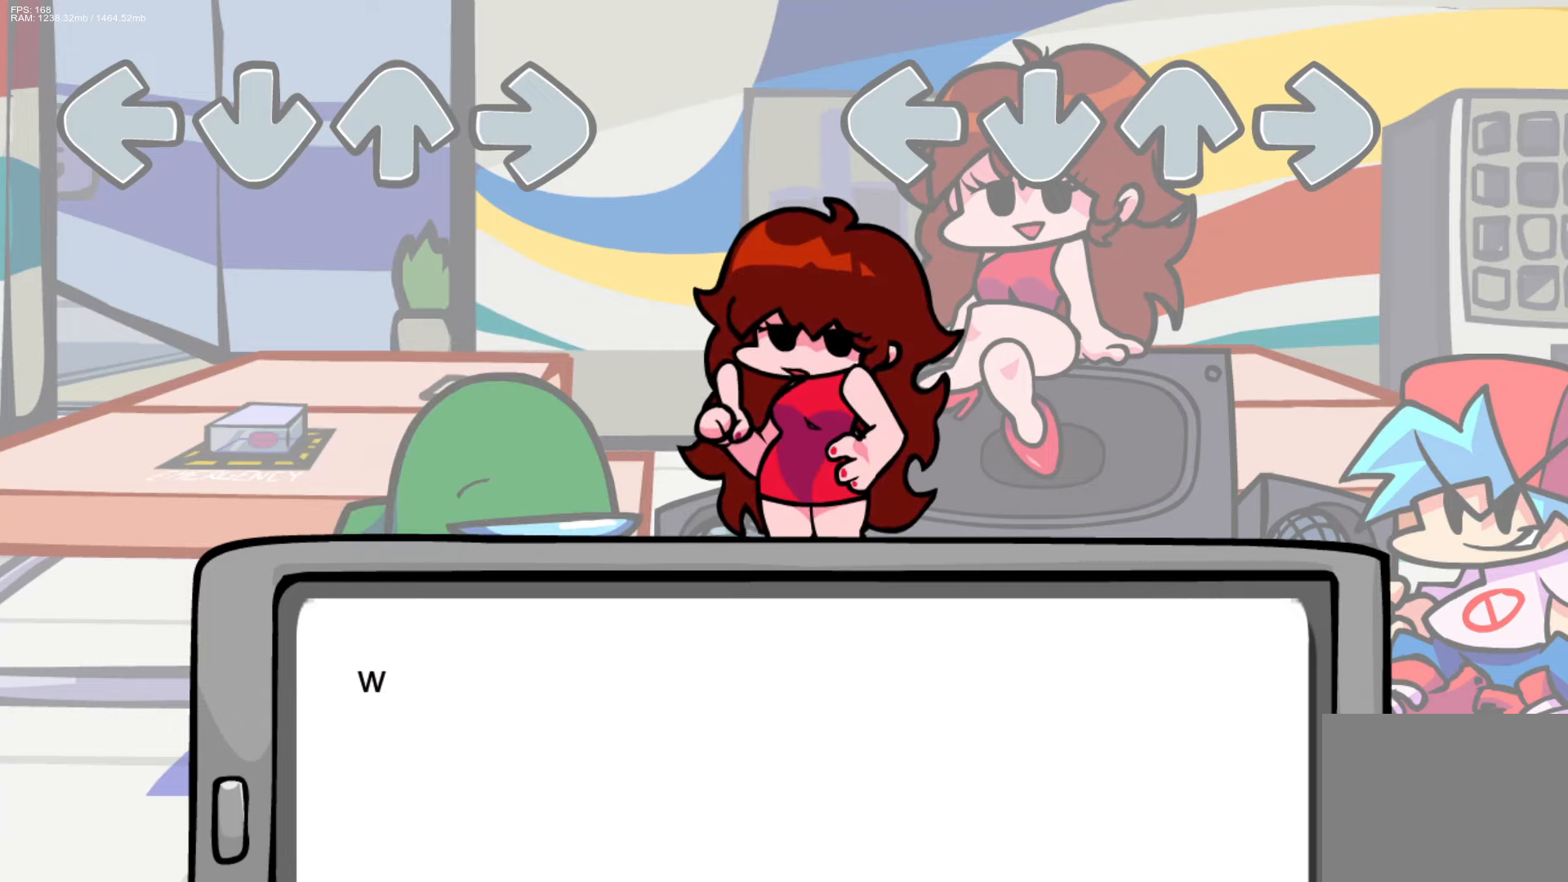
{"buttons": [], "events": [[17, "START", "up"]]}
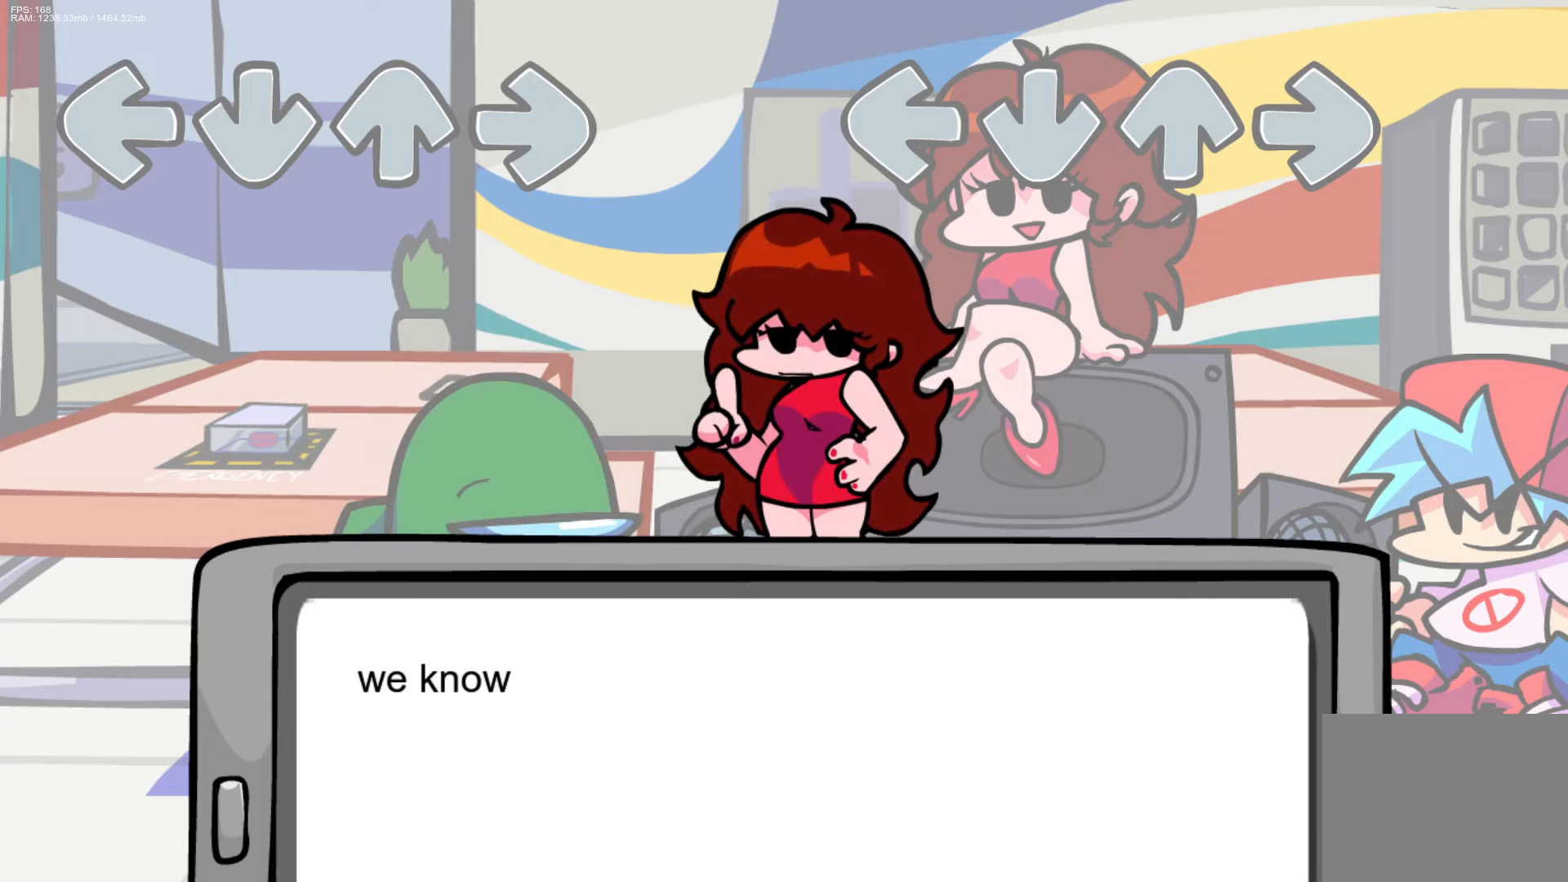
{"buttons": [], "events": []}
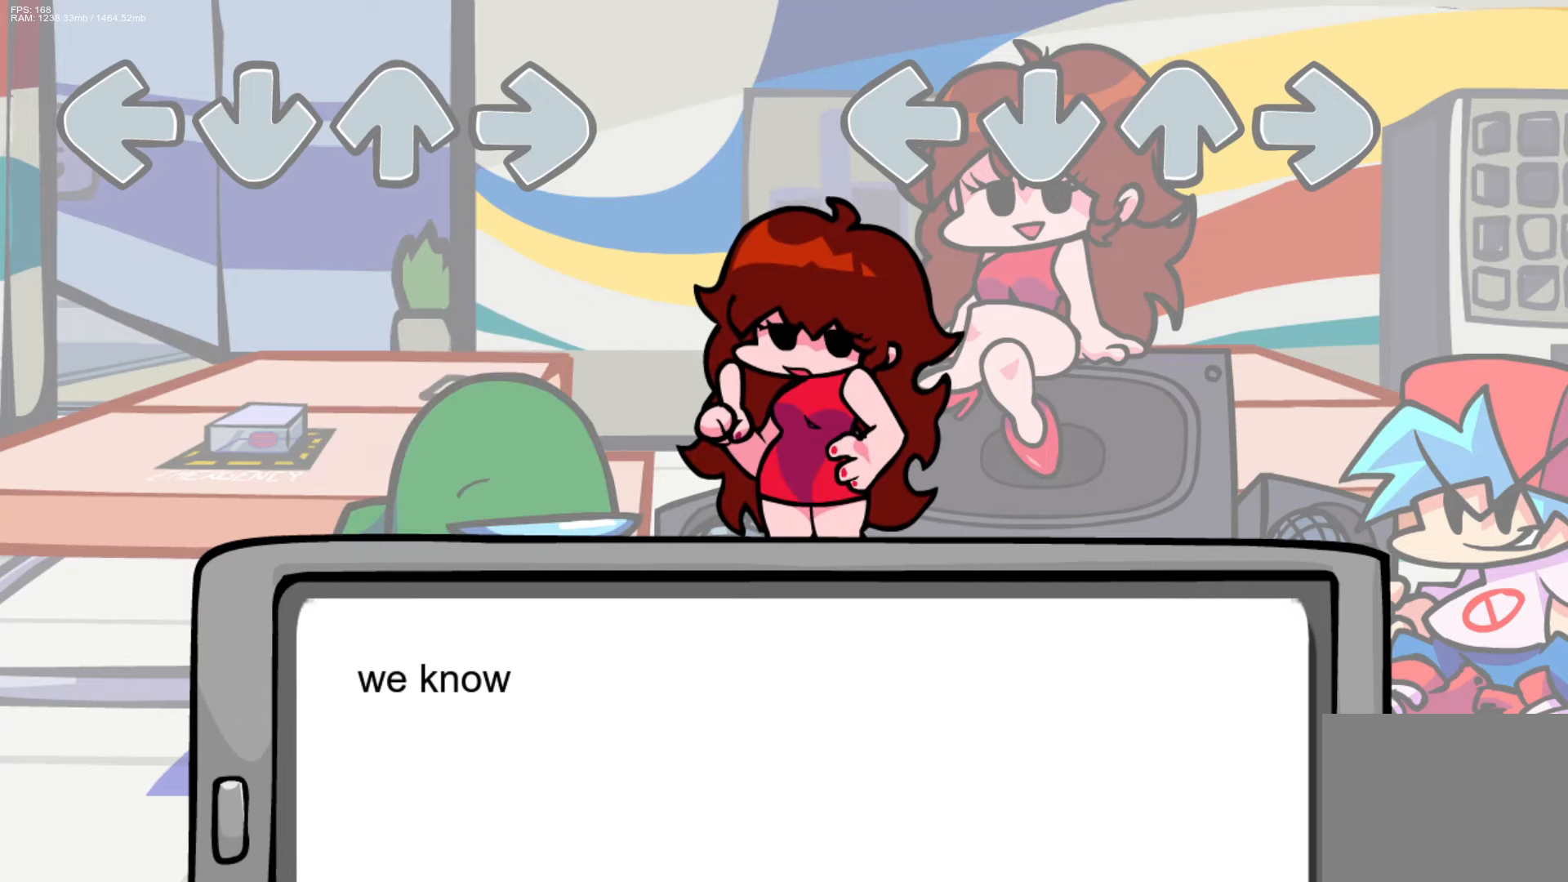
{"buttons": [], "events": []}
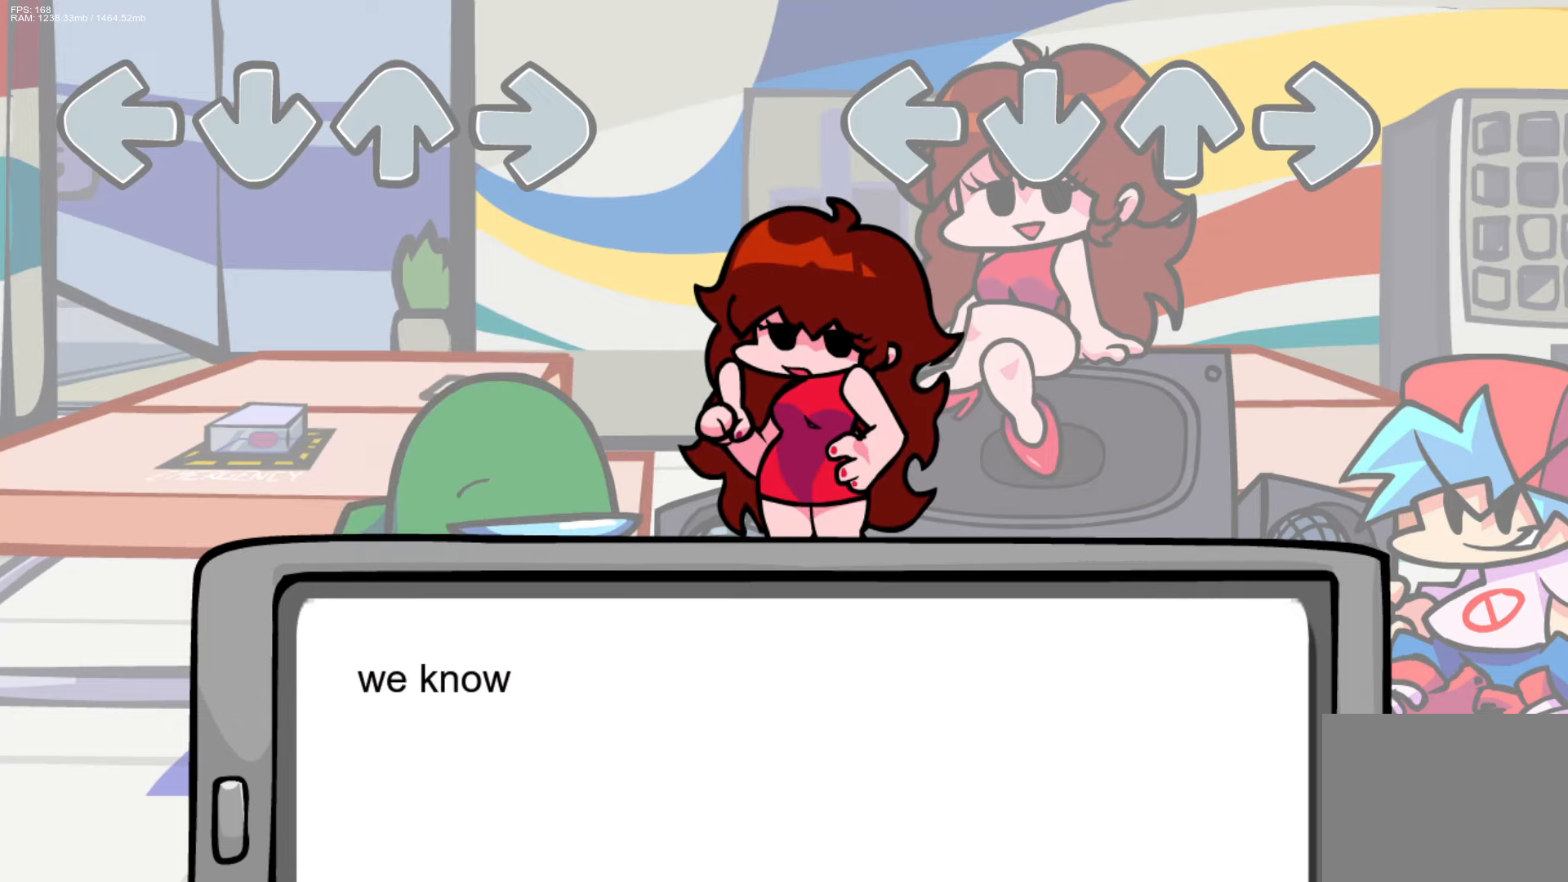
{"buttons": [], "events": []}
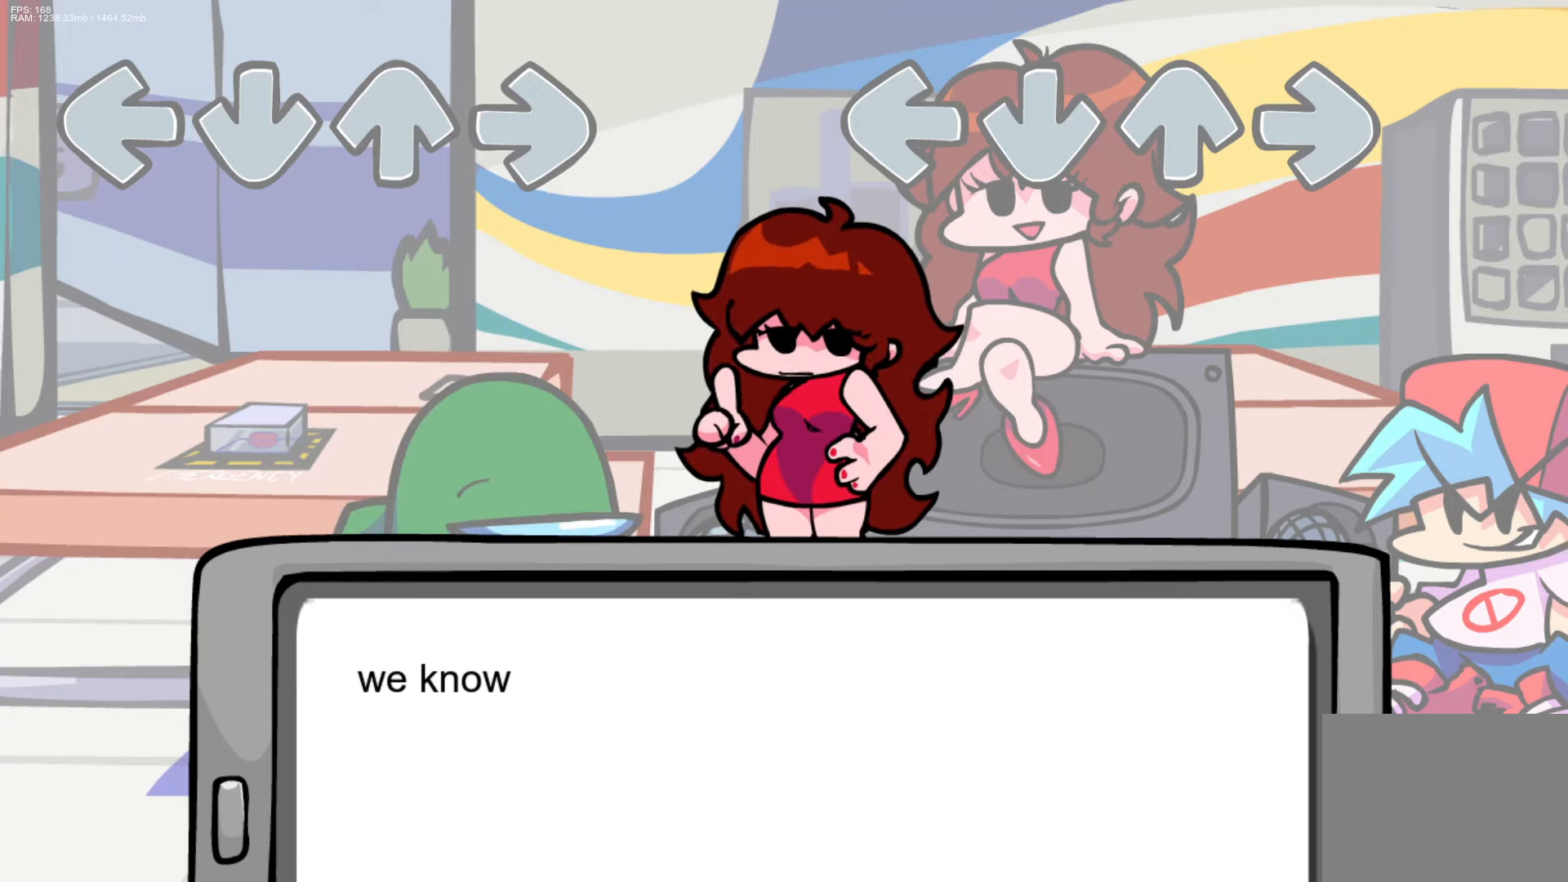
{"buttons": [], "events": [[17, "START", "down"], [133, "START", "up"]]}
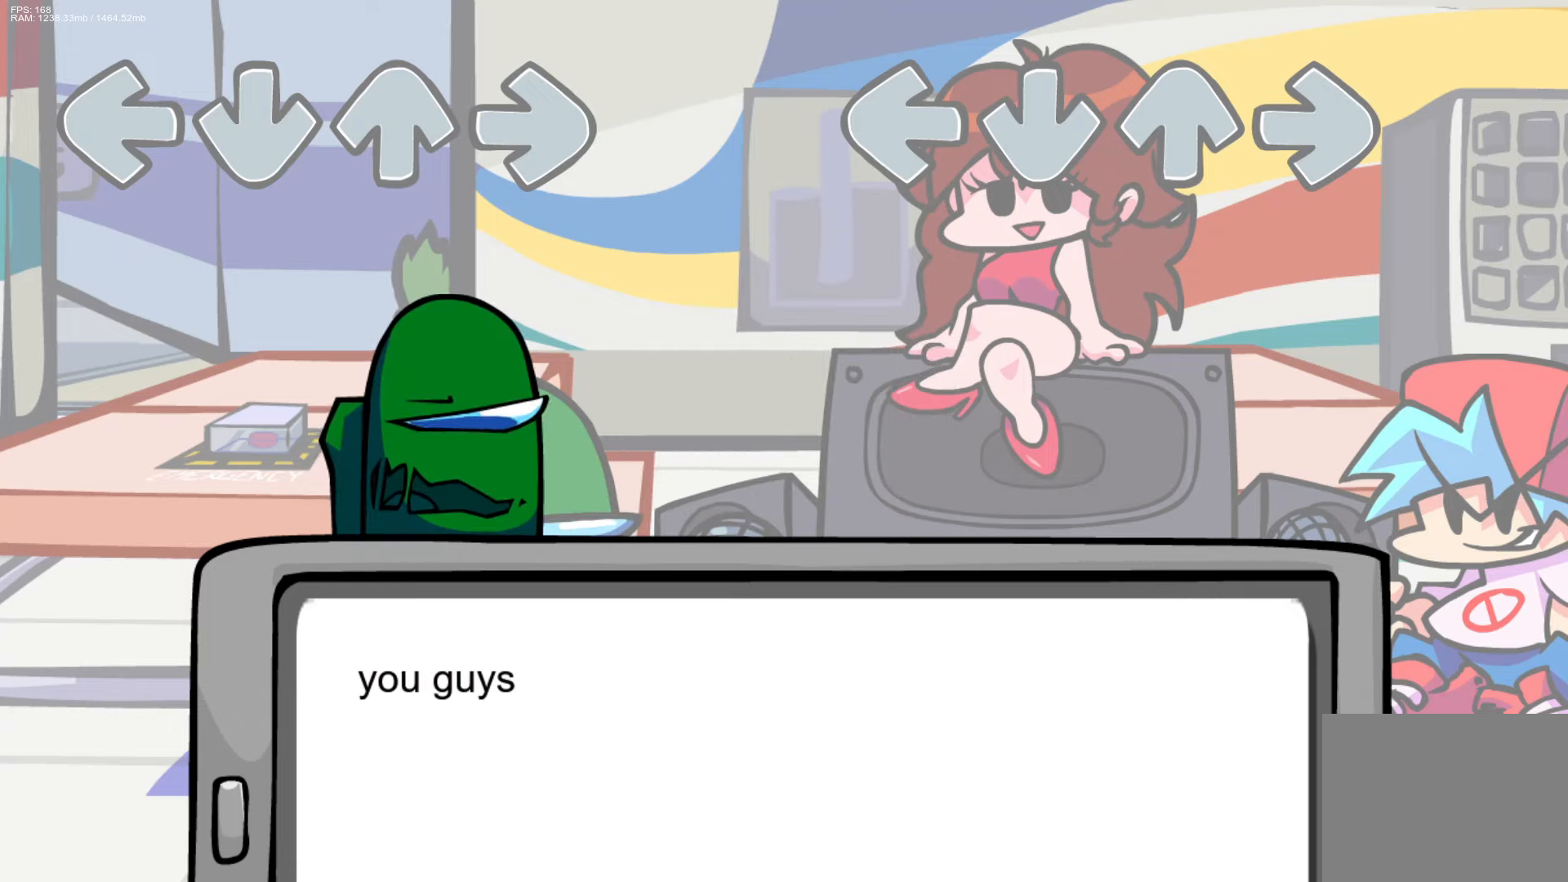
{"buttons": [], "events": []}